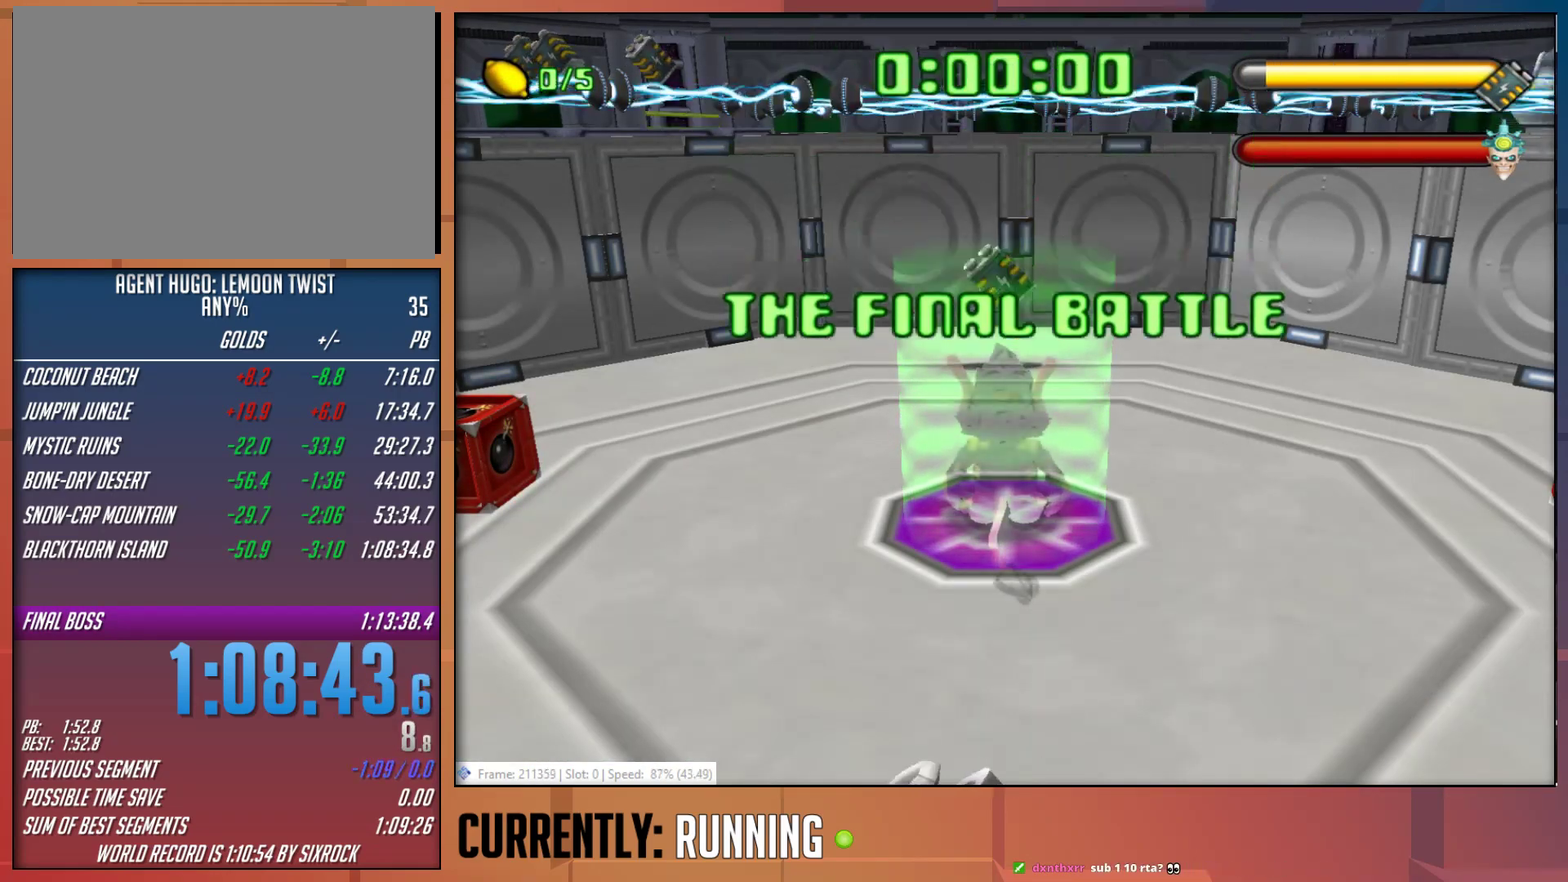
Gameplay with a controller (PlayStation layout); each line is a JSON object with the inputs held at the frame after it. "events" lists button and stick changes between this image and that frame as [ms after this image, input, new state], when the widget could be followed in between.
{"buttons": [], "left_stick": "down-left", "right_stick": "center", "events": [[500, "left_stick", "down-left"]]}
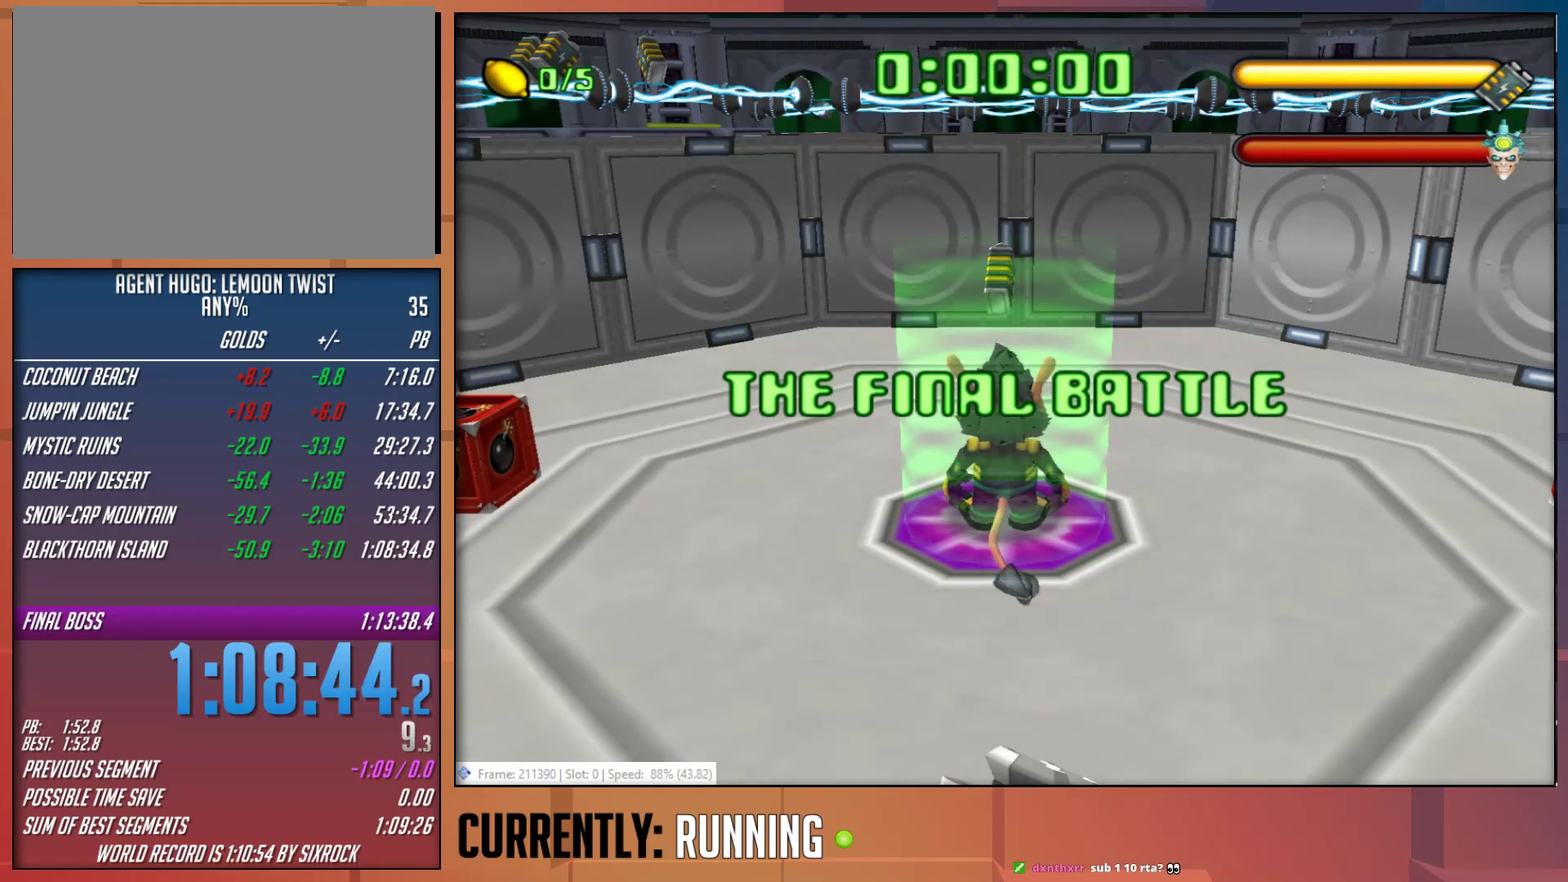
{"buttons": [], "left_stick": "down-left", "right_stick": "center", "events": []}
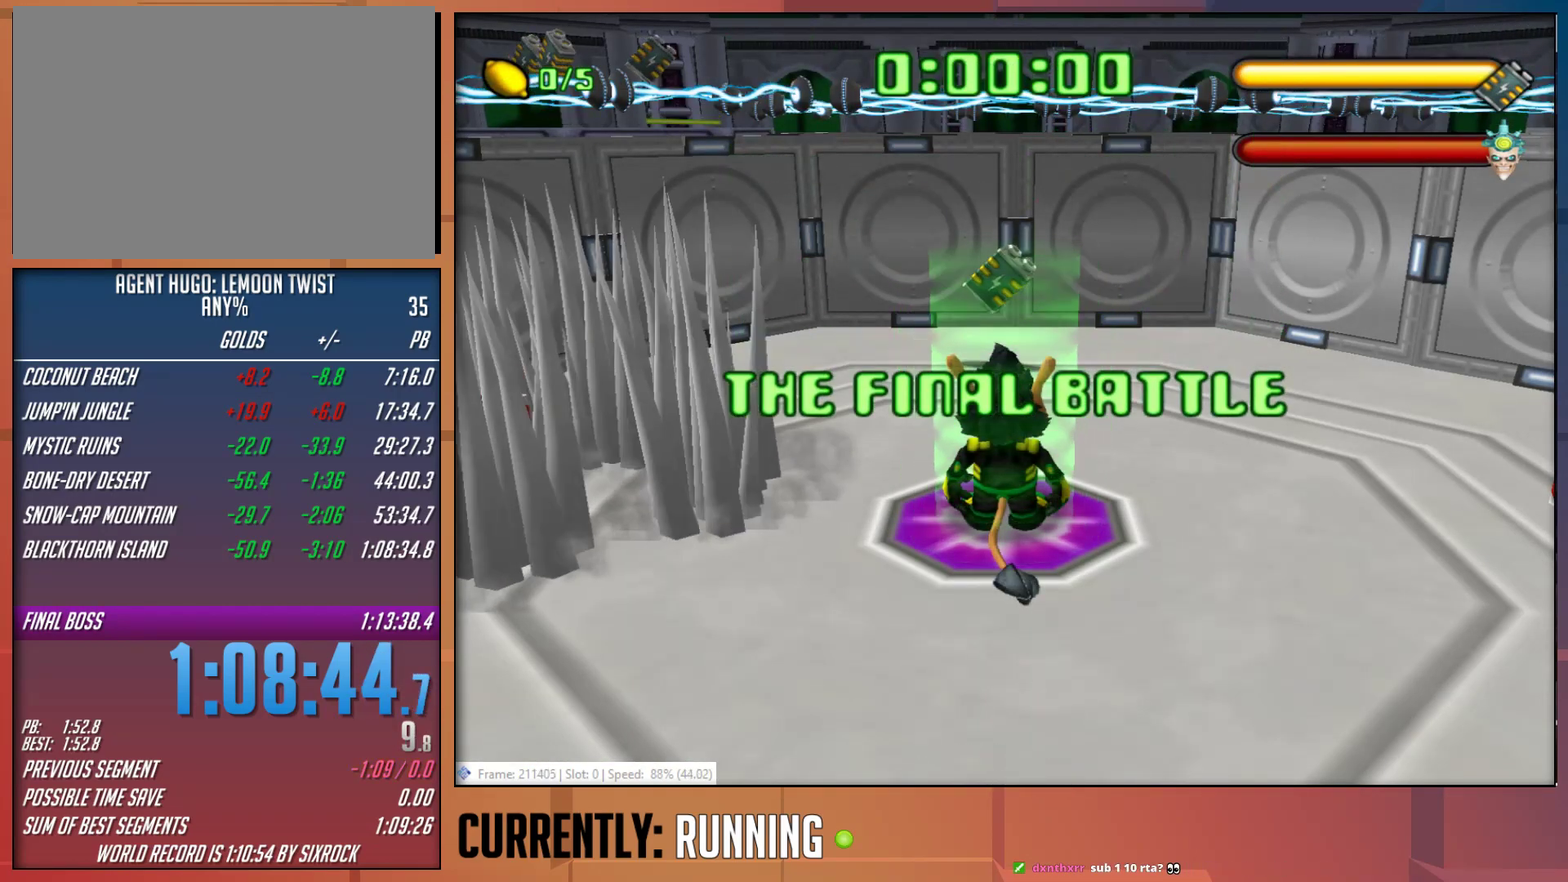
{"buttons": [], "left_stick": "down-left", "right_stick": "center", "events": []}
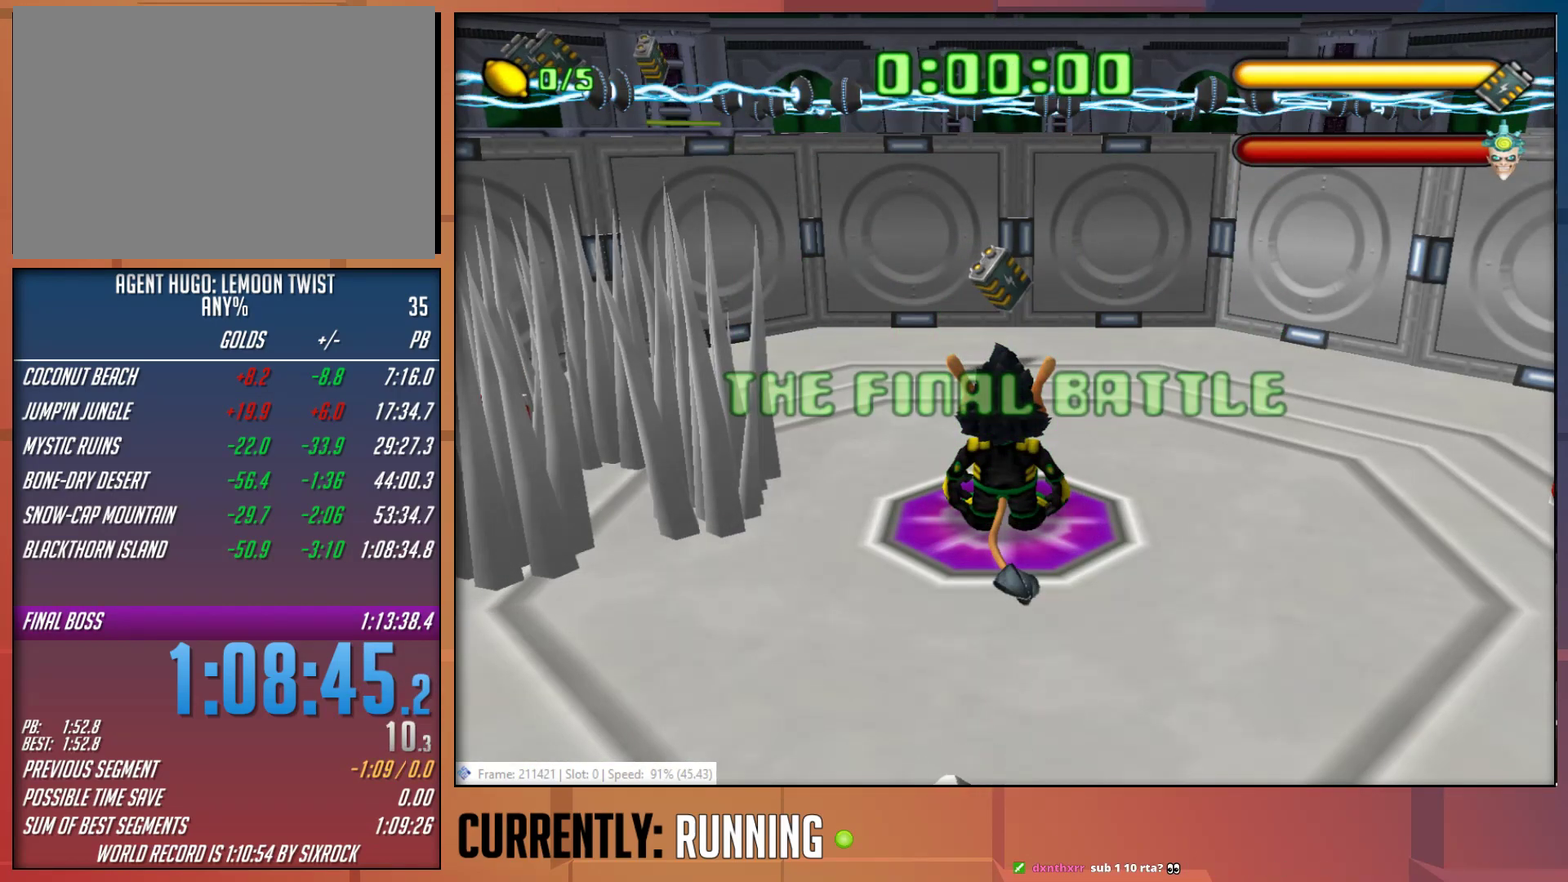
{"buttons": [], "left_stick": "down-left", "right_stick": "center", "events": []}
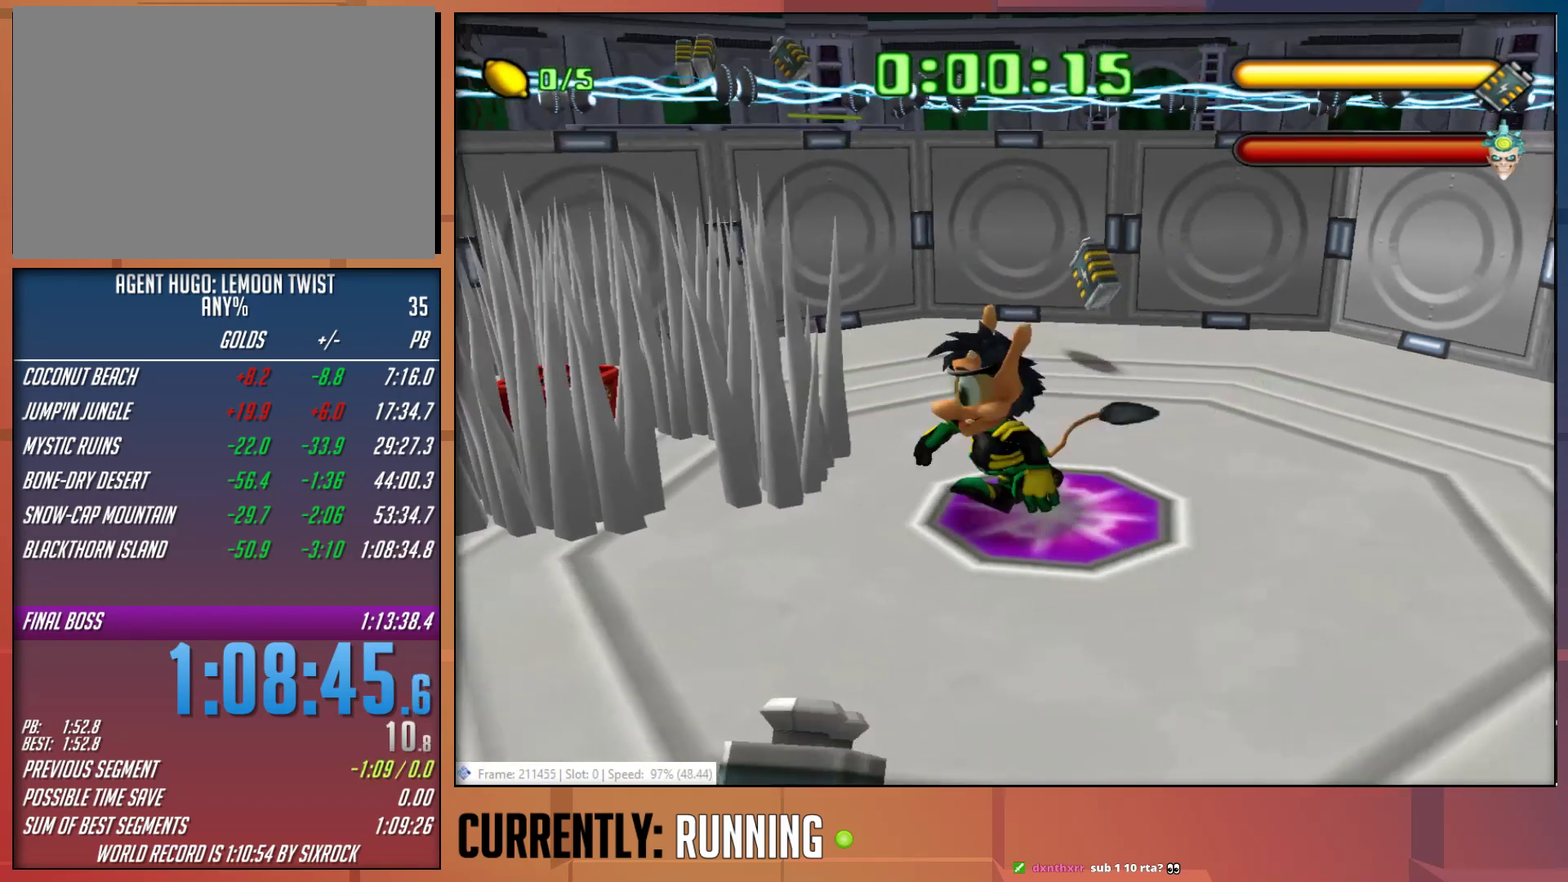
{"buttons": [], "left_stick": "up-left", "right_stick": "center", "events": [[333, "left_stick", "left"], [383, "left_stick", "up-left"]]}
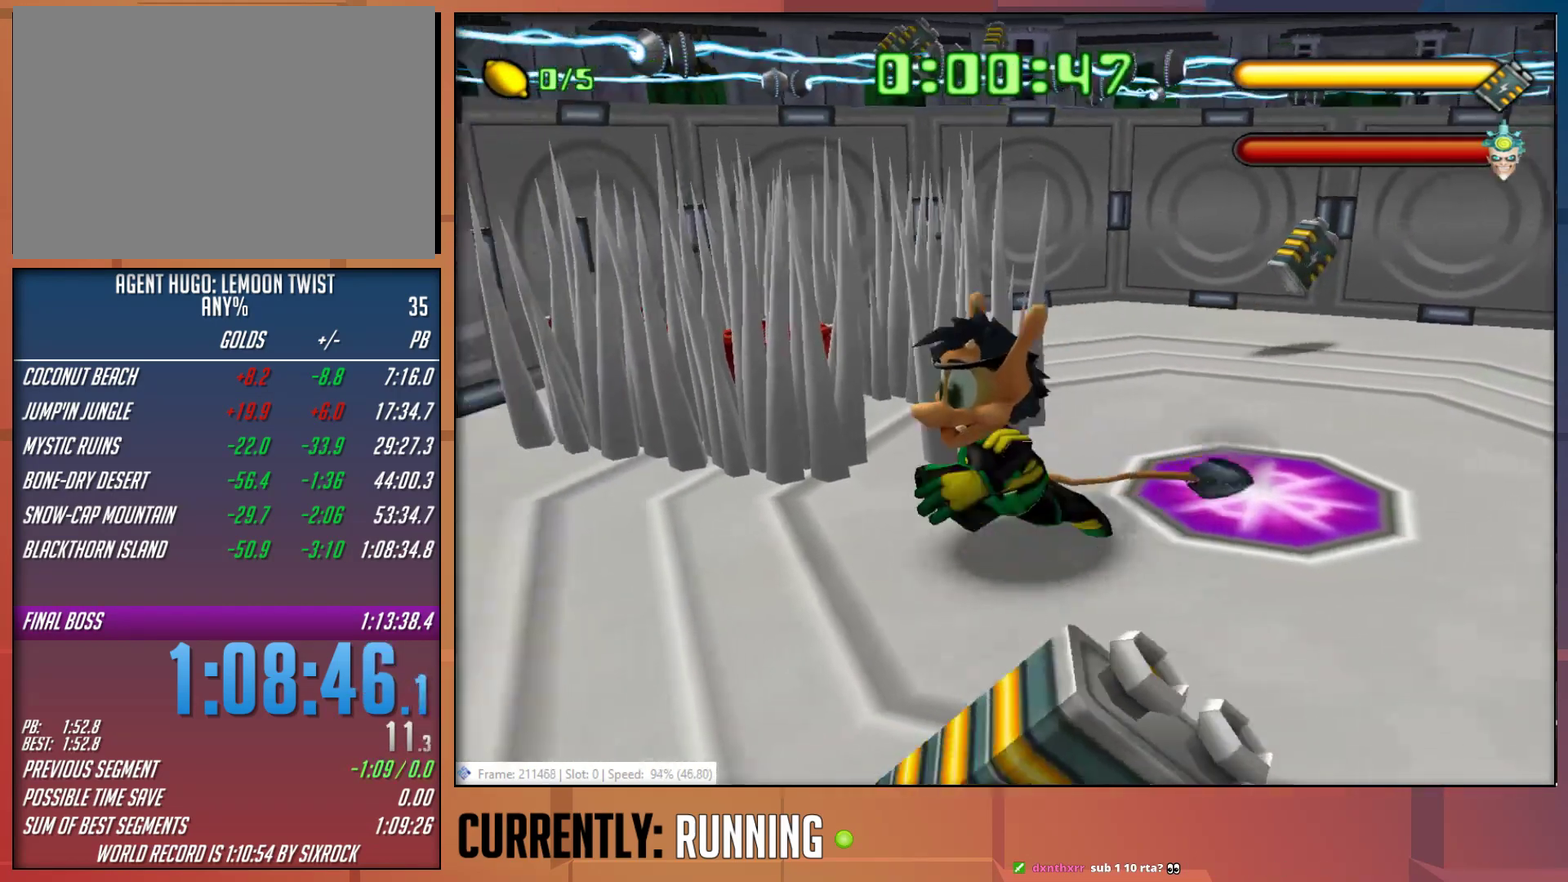
{"buttons": [], "left_stick": "up-left", "right_stick": "center", "events": [[150, "left_stick", "up"], [450, "left_stick", "up-left"]]}
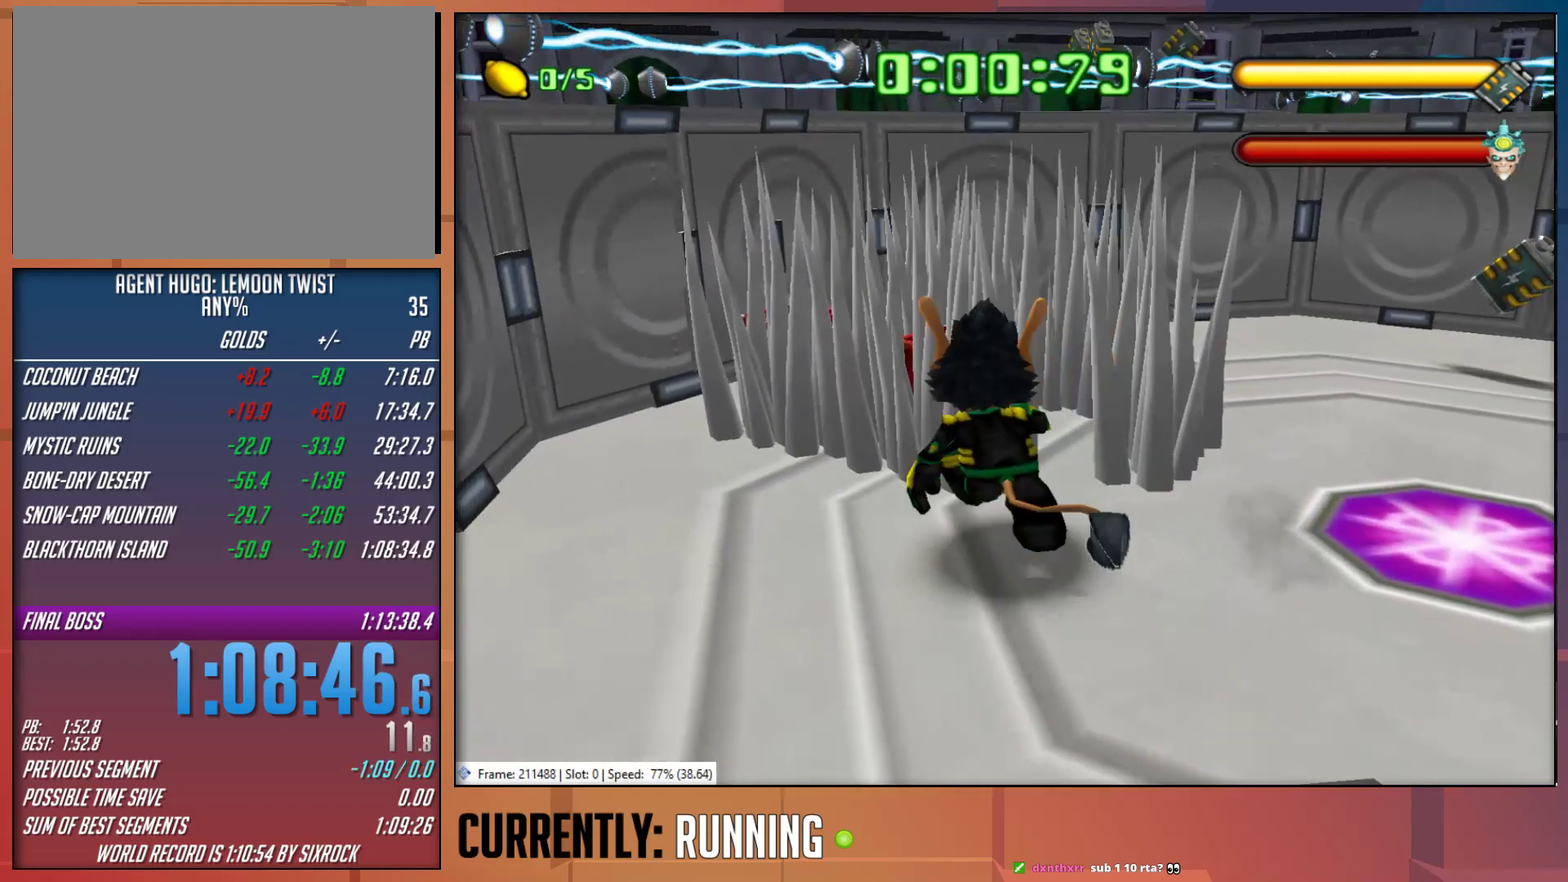
{"buttons": [], "left_stick": "up", "right_stick": "center", "events": [[317, "left_stick", "up"]]}
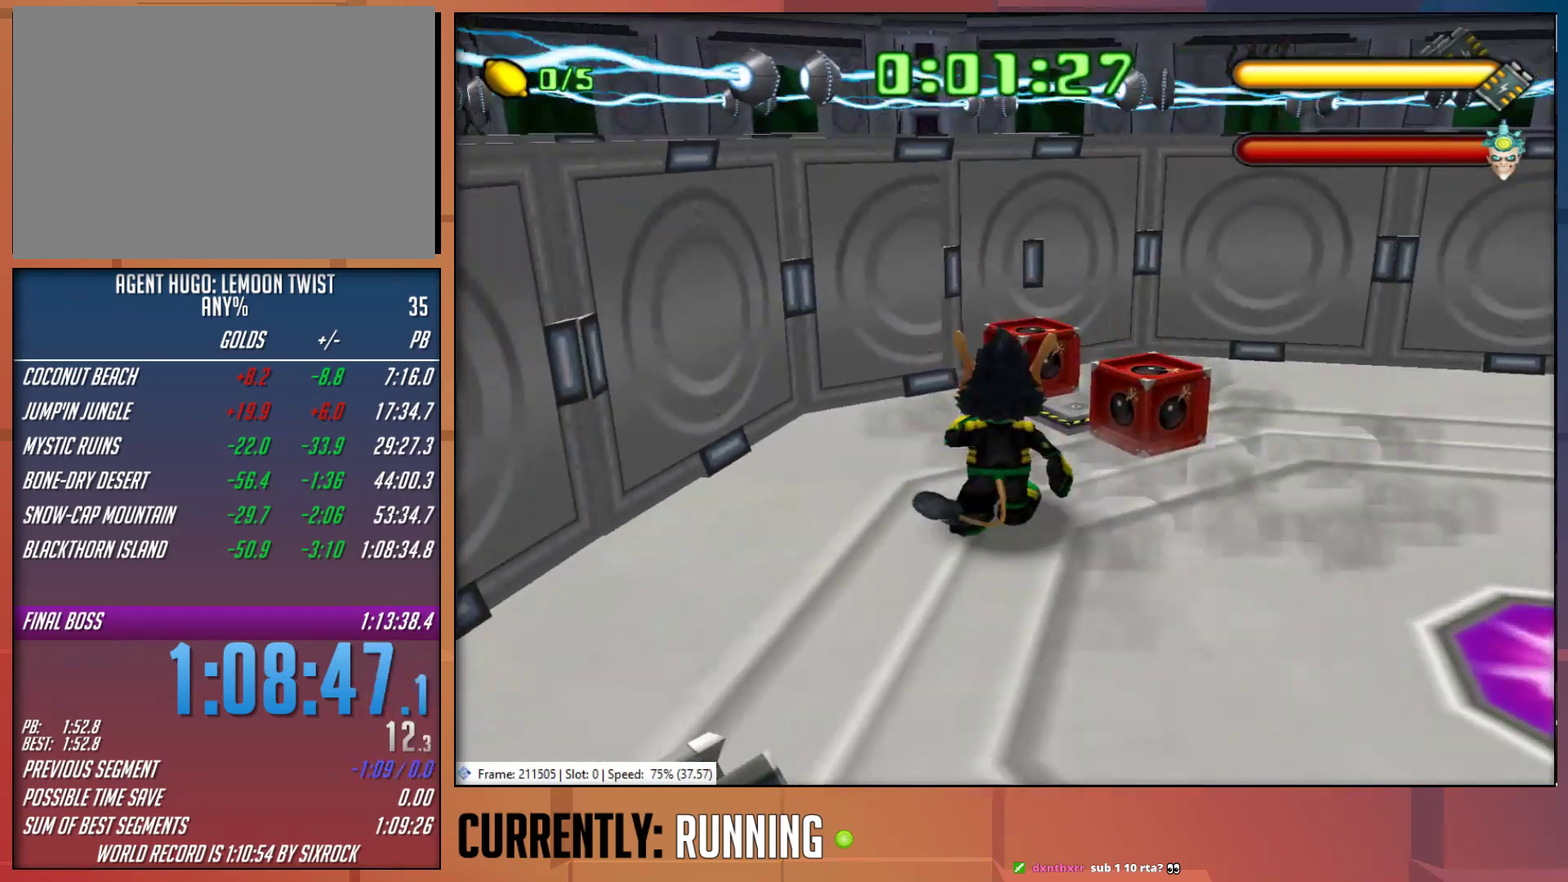
{"buttons": [], "left_stick": "up-right", "right_stick": "center"}
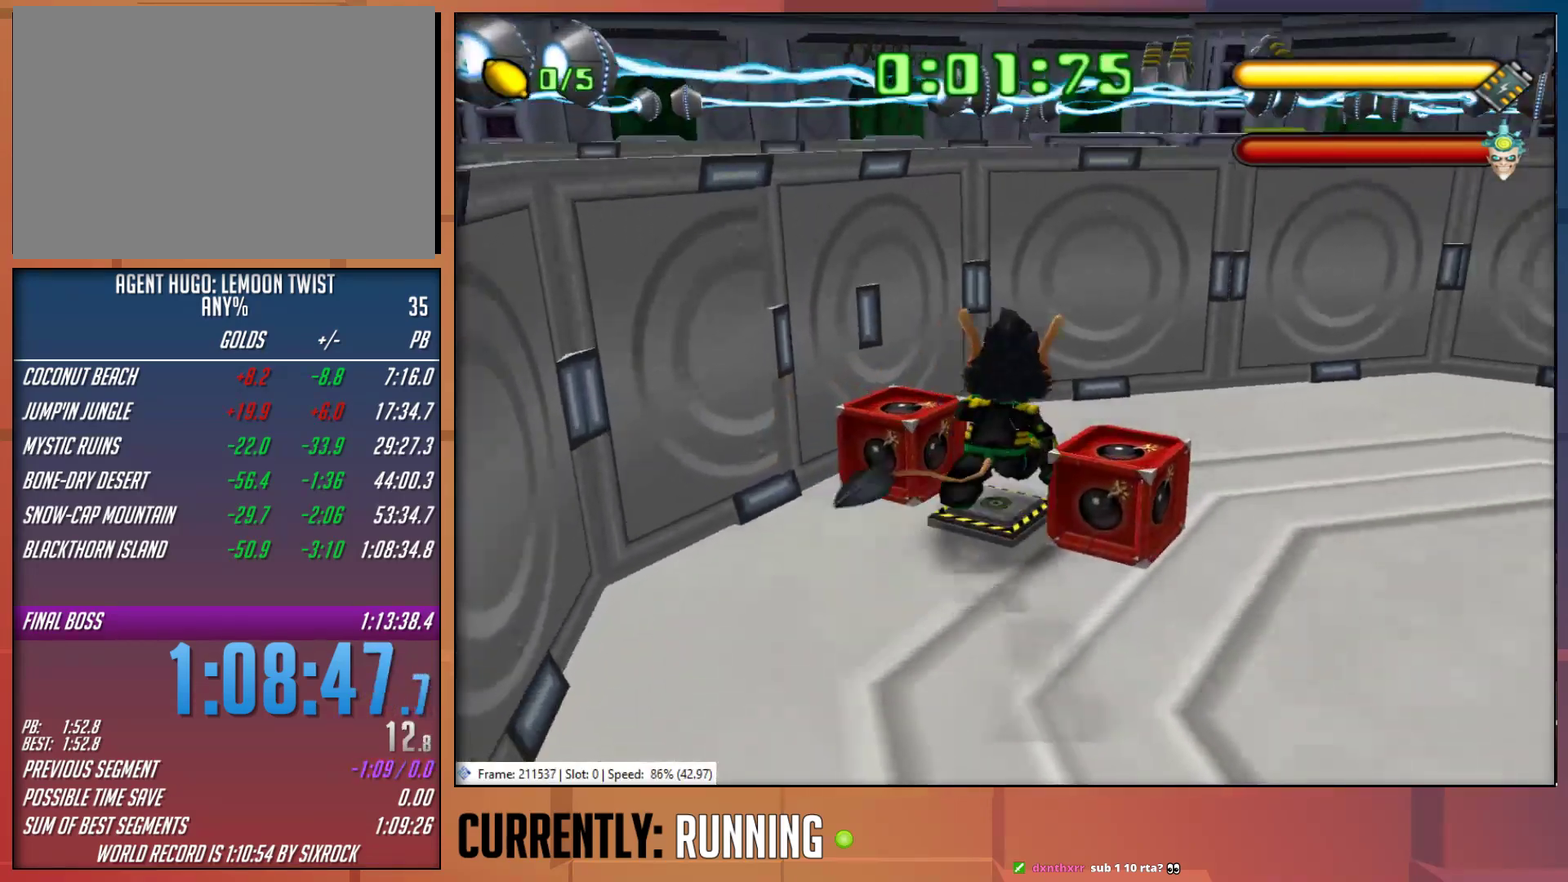
{"buttons": [], "left_stick": "center", "right_stick": "center"}
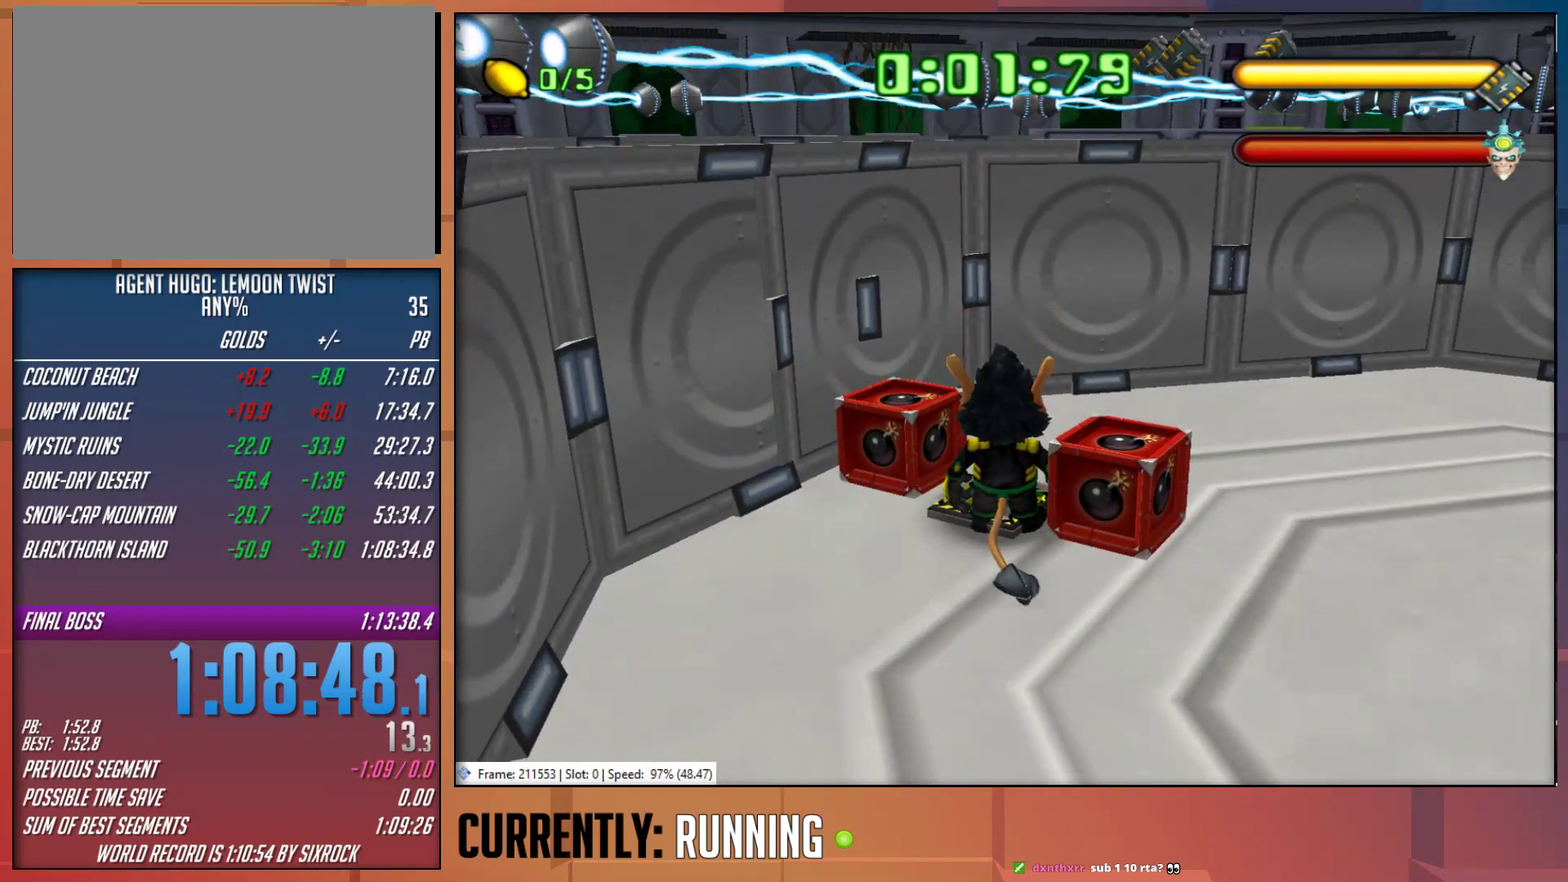
{"buttons": [], "left_stick": "center", "right_stick": "center", "events": []}
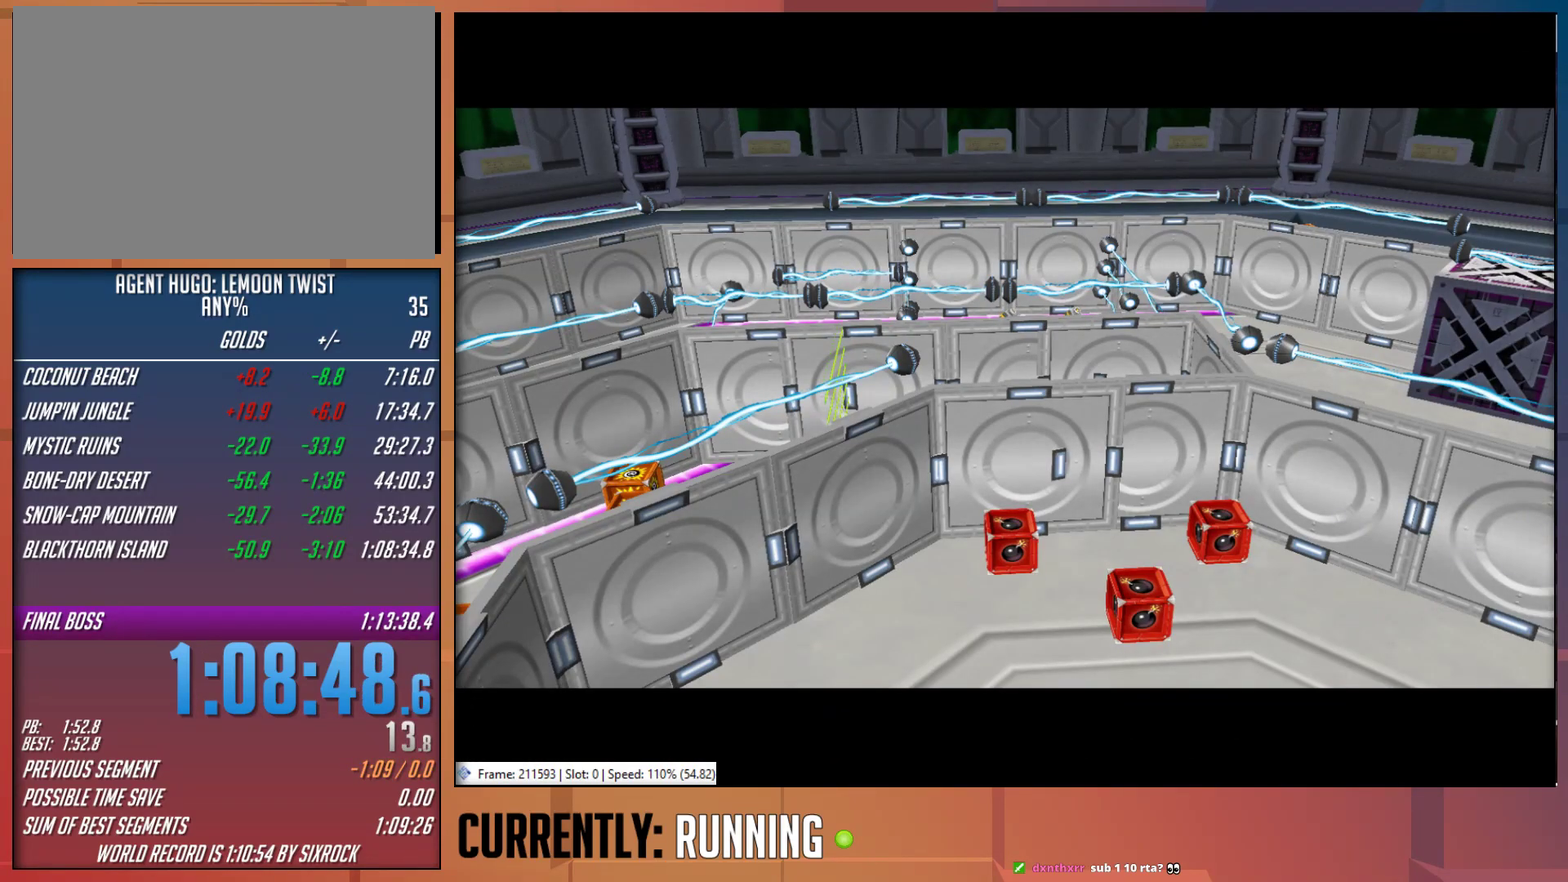
{"buttons": [], "left_stick": "center", "right_stick": "center", "events": []}
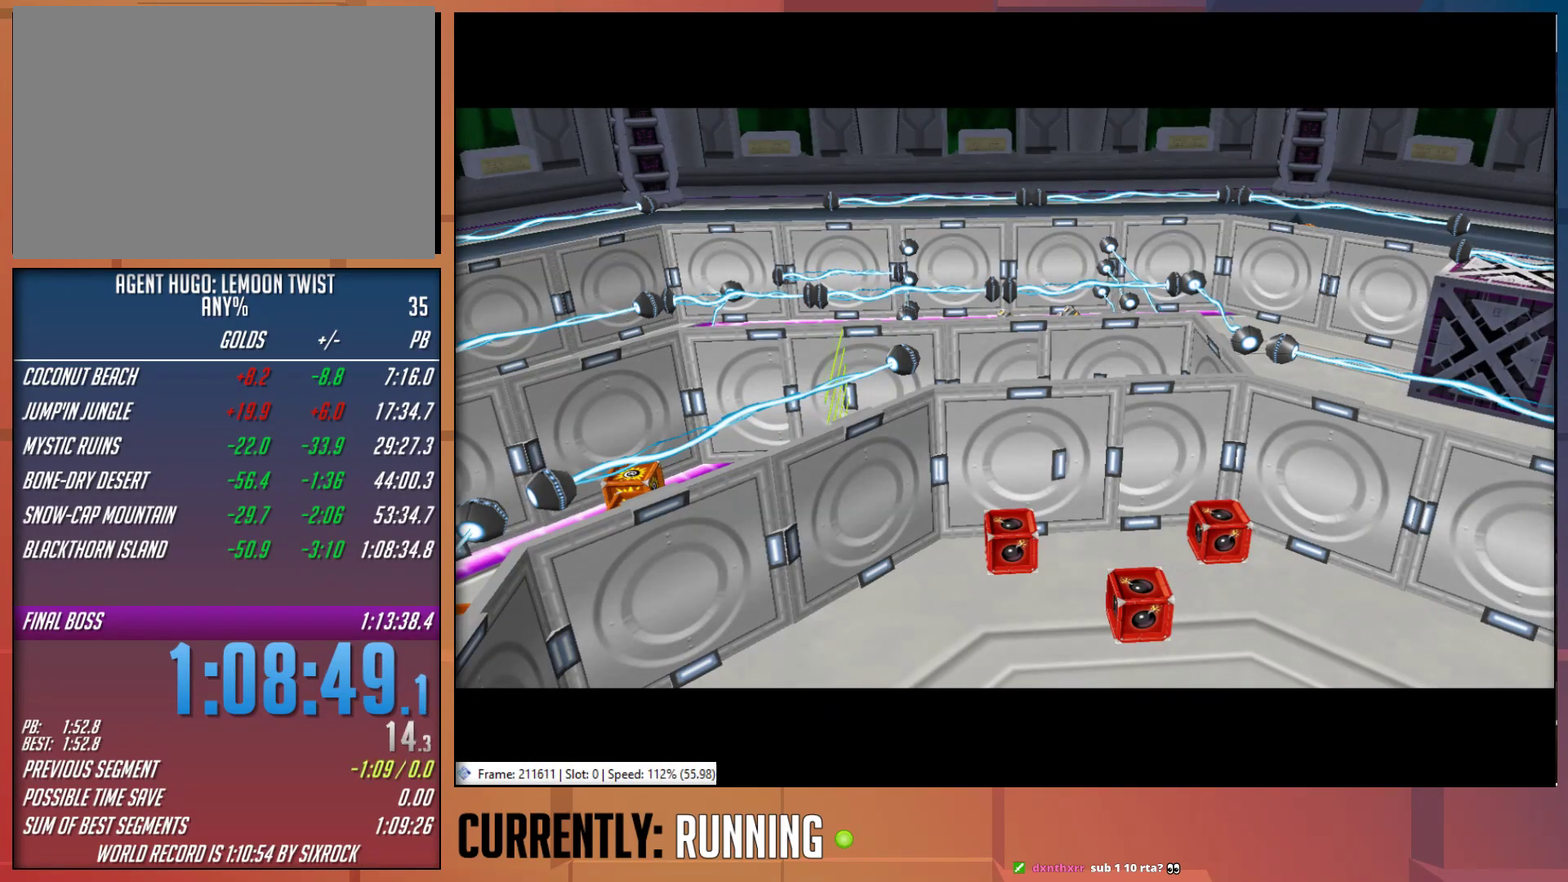
{"buttons": [], "left_stick": "center", "right_stick": "center", "events": []}
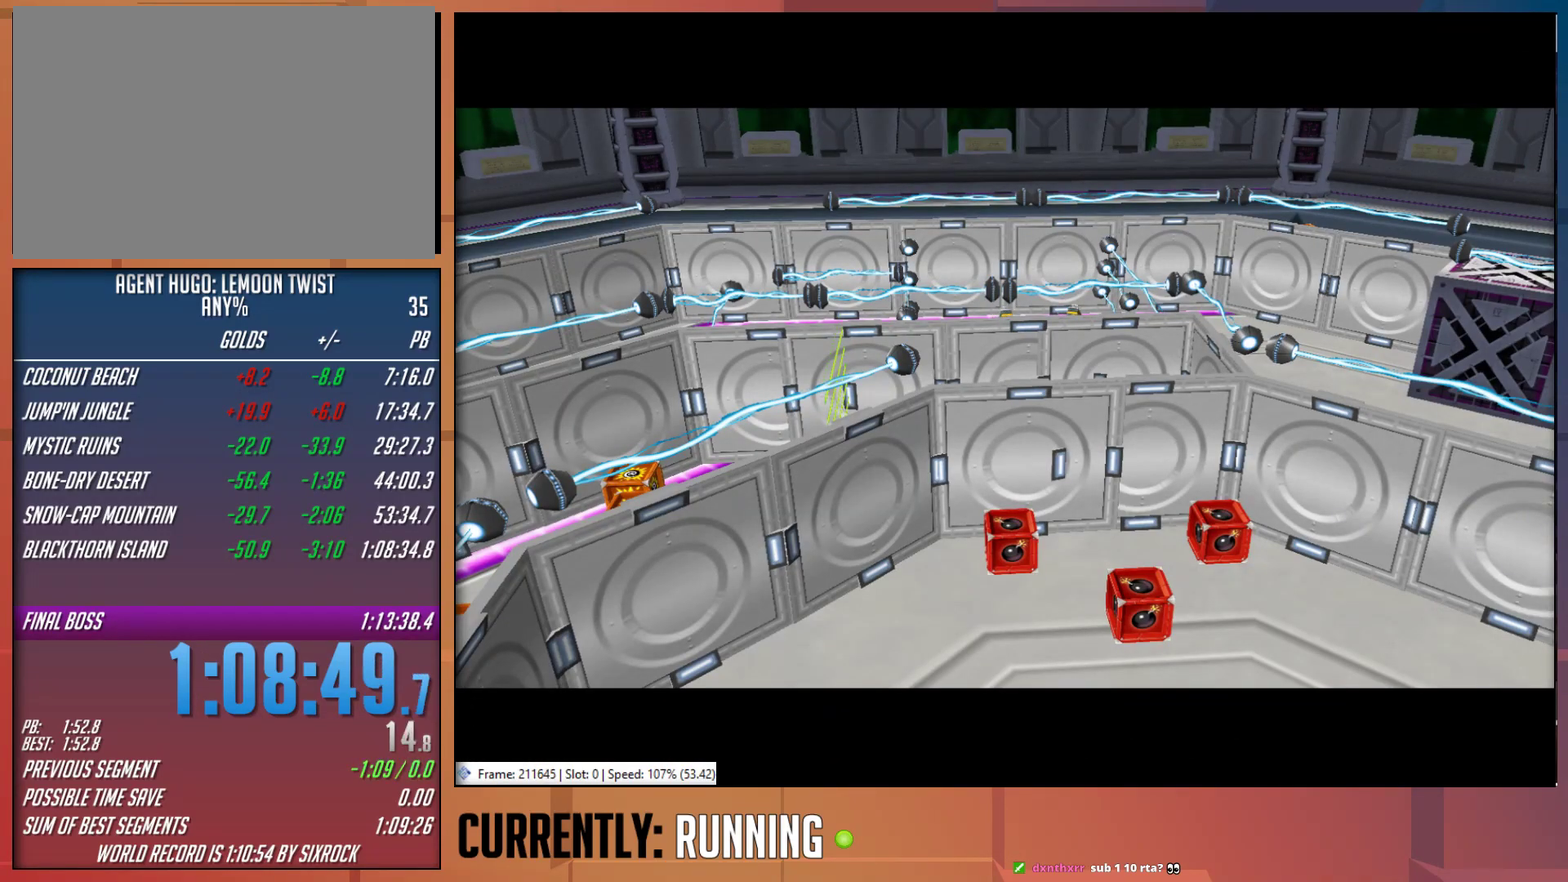
{"buttons": [], "left_stick": "center", "right_stick": "center", "events": []}
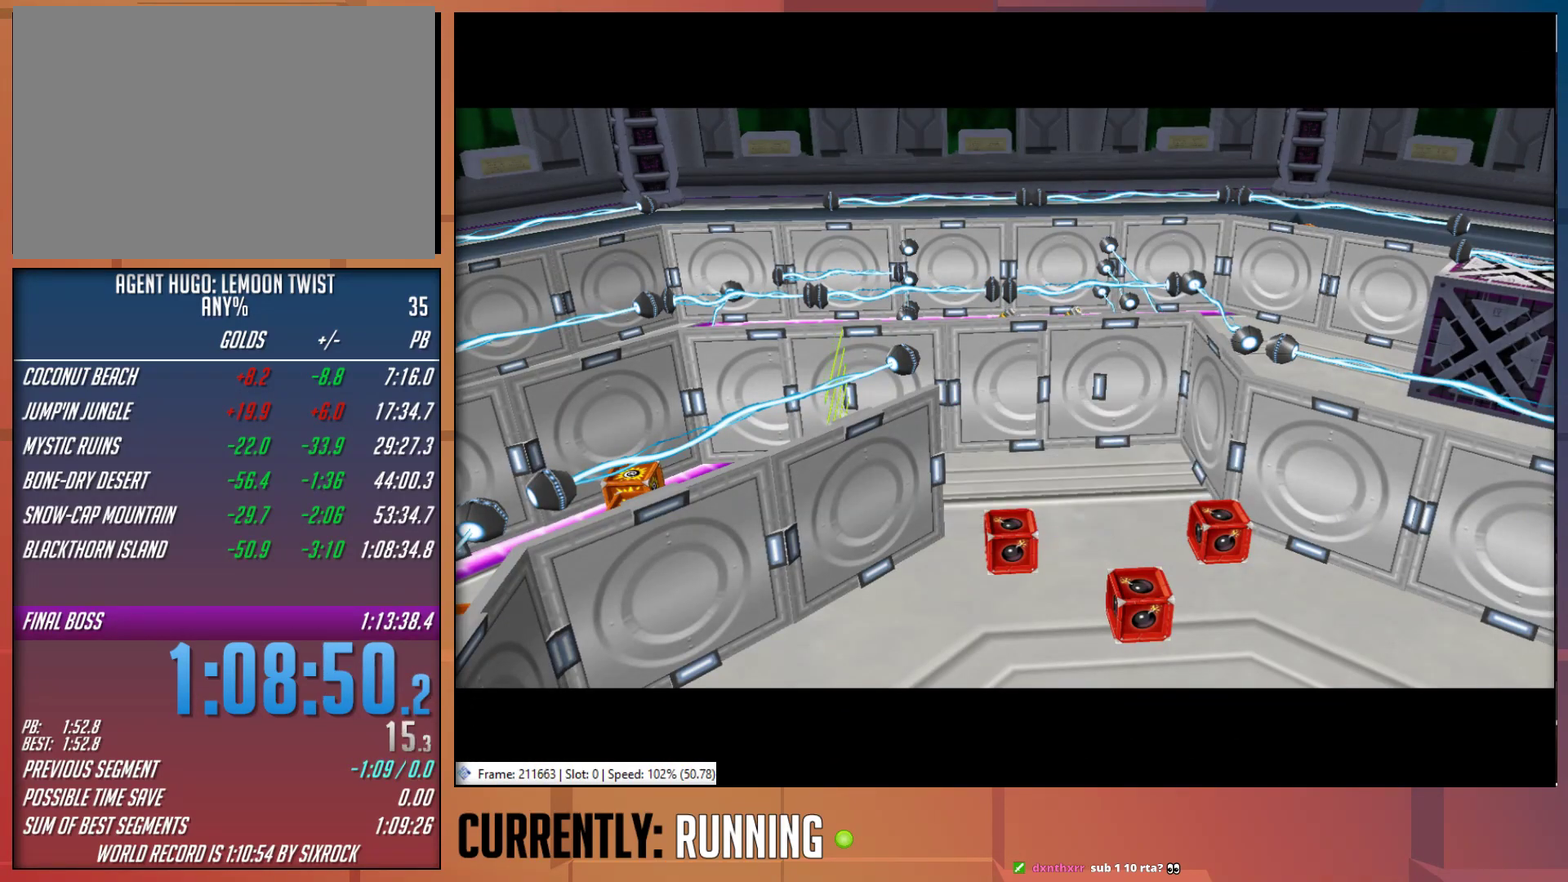
{"buttons": [], "left_stick": "center", "right_stick": "center", "events": []}
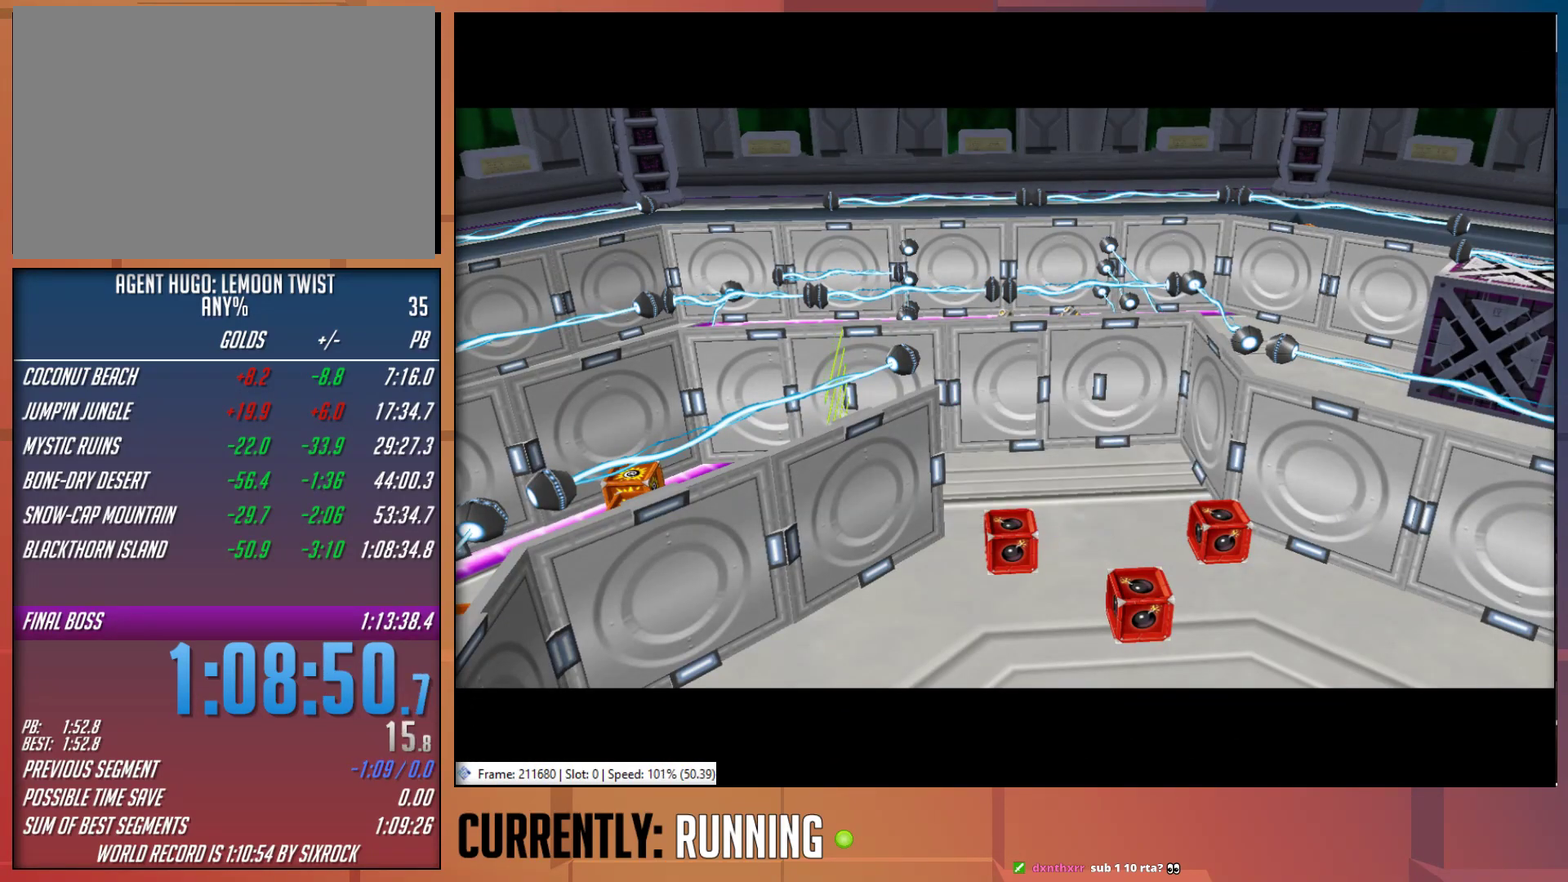
{"buttons": [], "left_stick": "center", "right_stick": "center", "events": []}
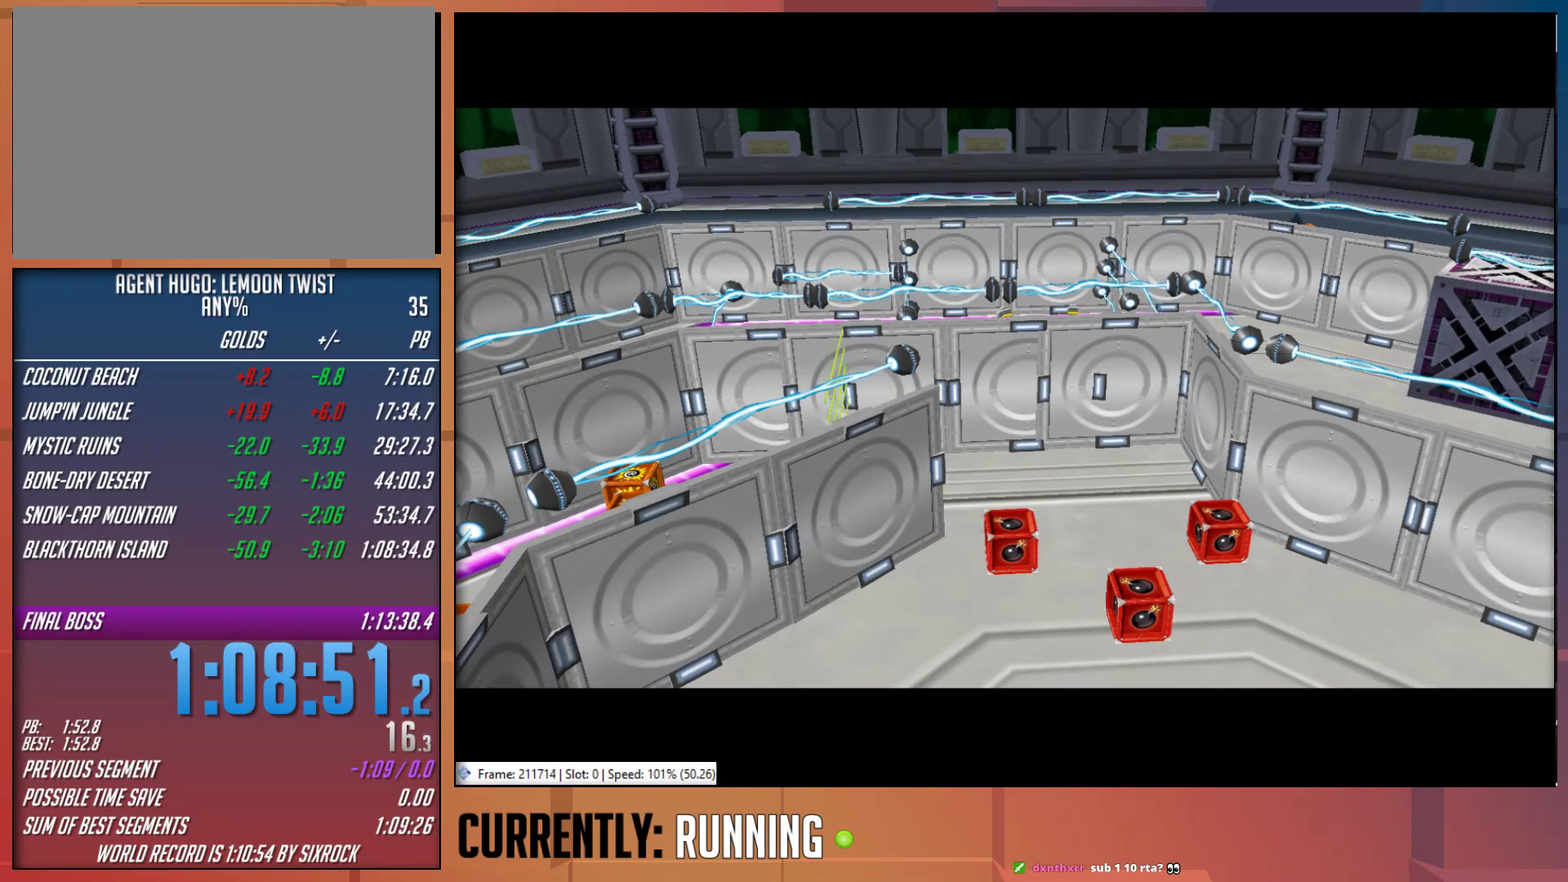
{"buttons": [], "left_stick": "center", "right_stick": "center", "events": []}
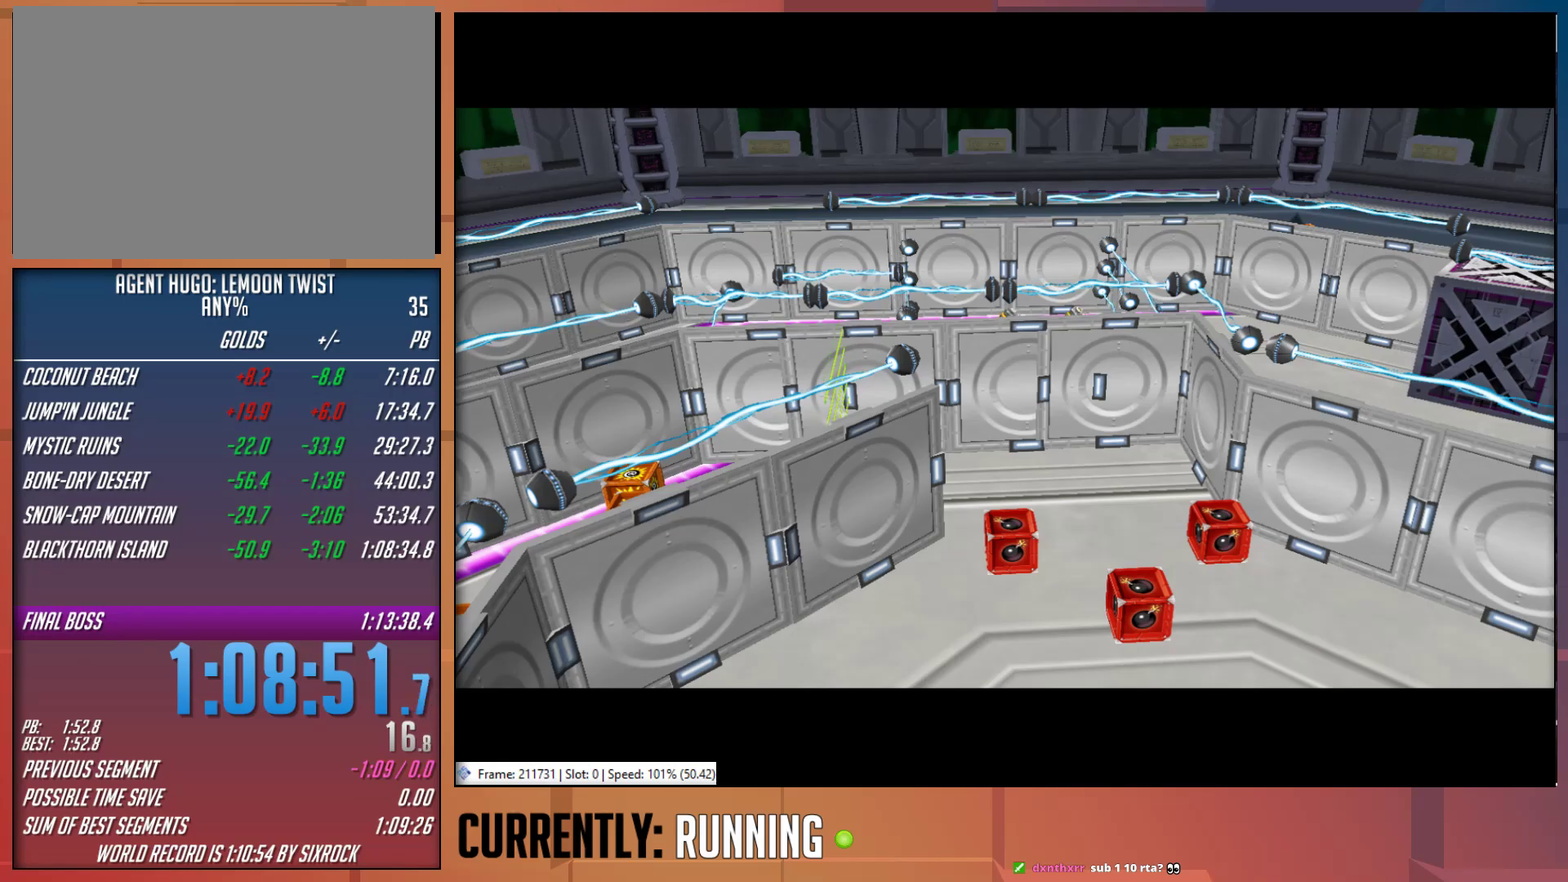
{"buttons": [], "left_stick": "center", "right_stick": "center", "events": []}
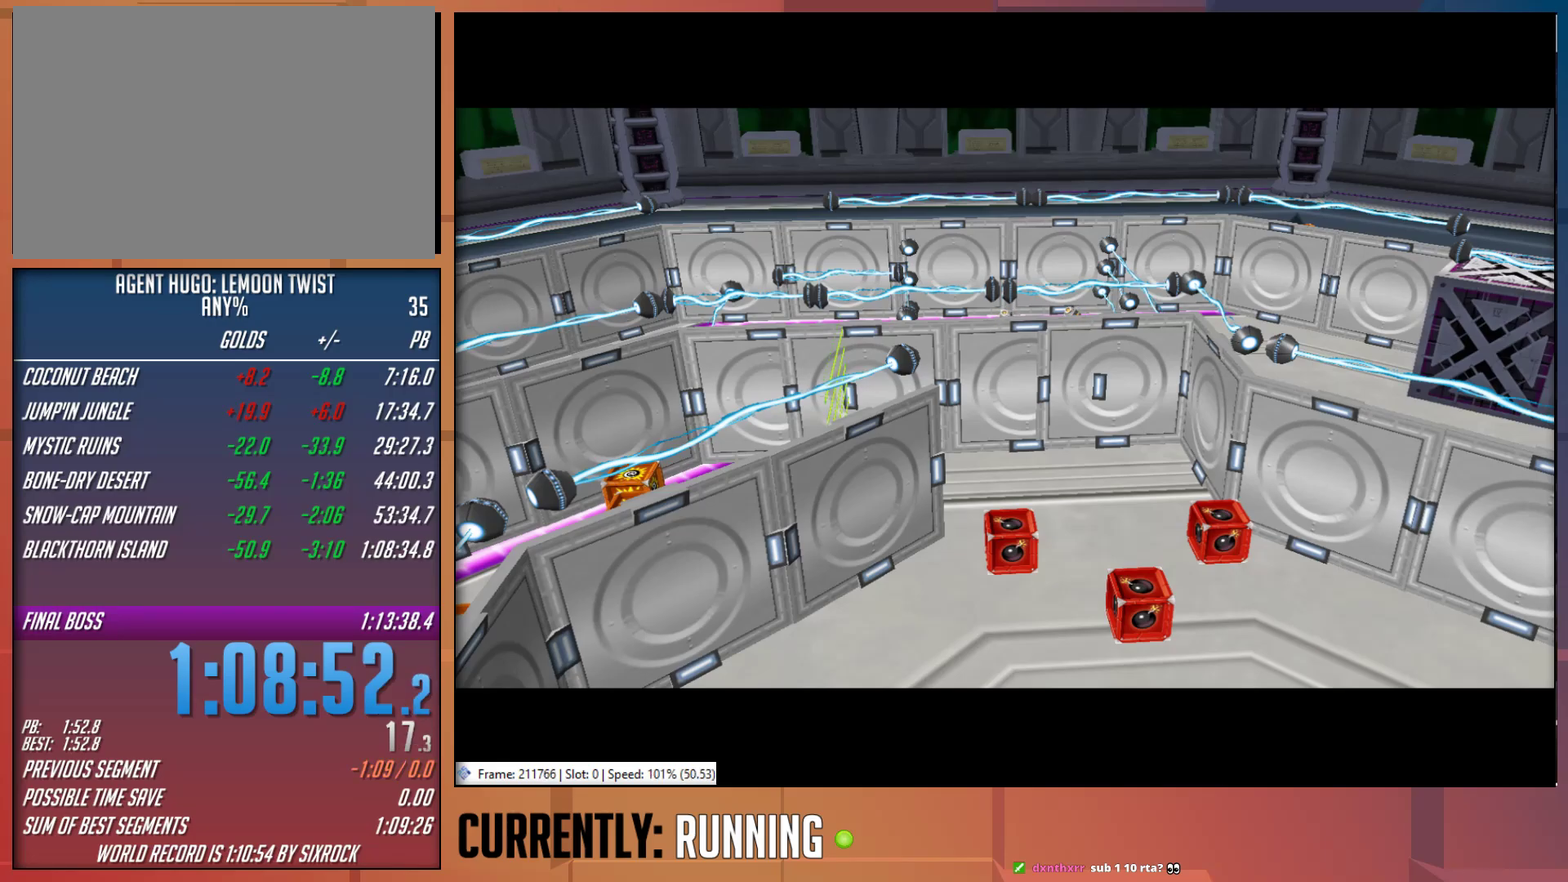
{"buttons": [], "left_stick": "center", "right_stick": "center", "events": []}
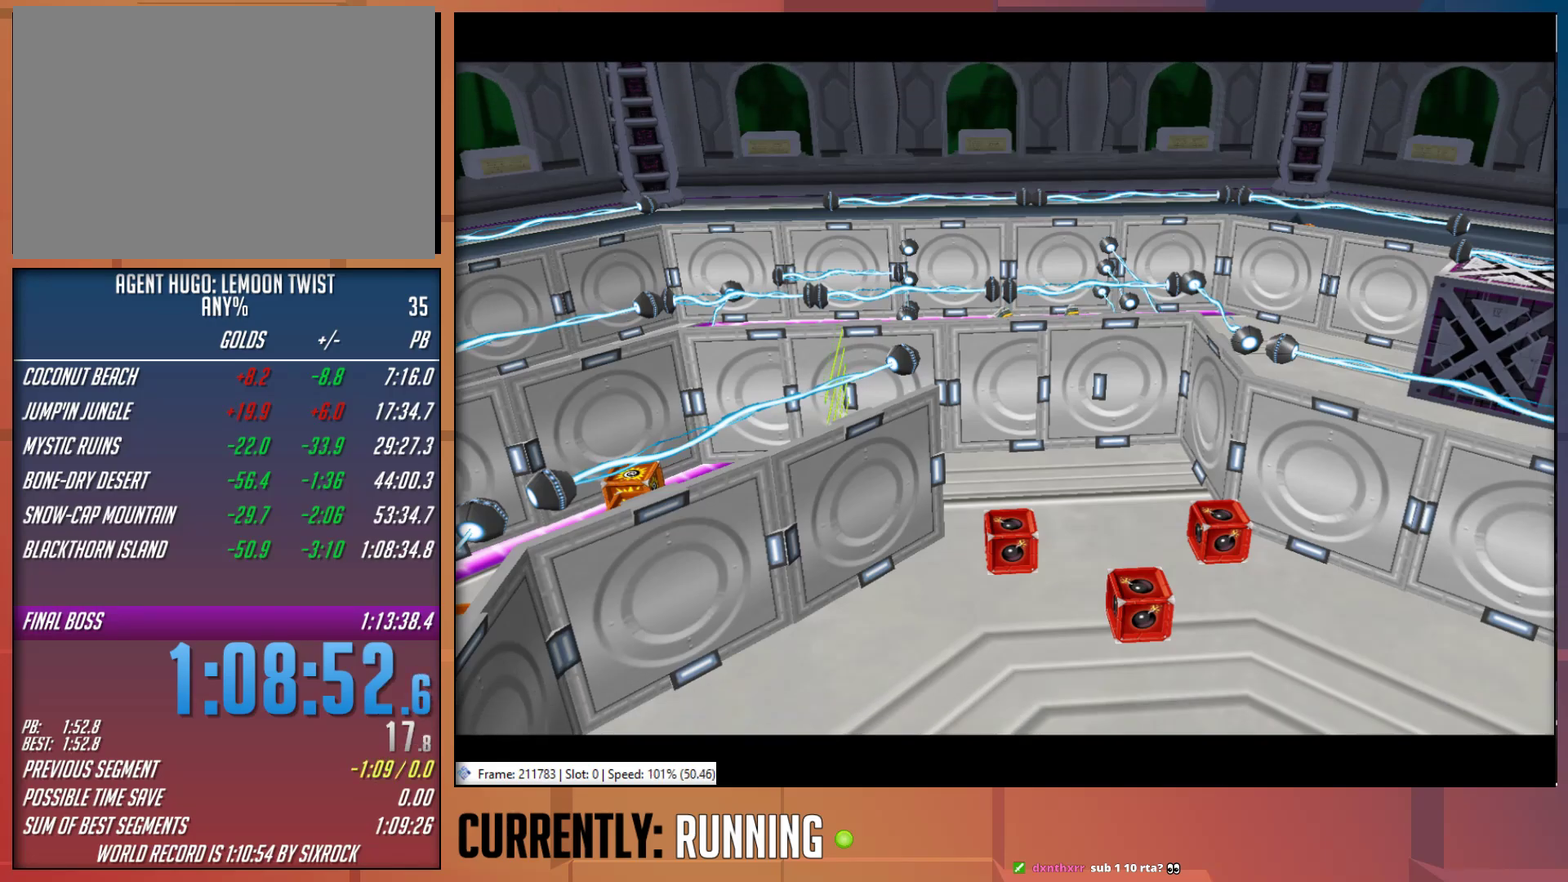
{"buttons": [], "left_stick": "center", "right_stick": "center", "events": []}
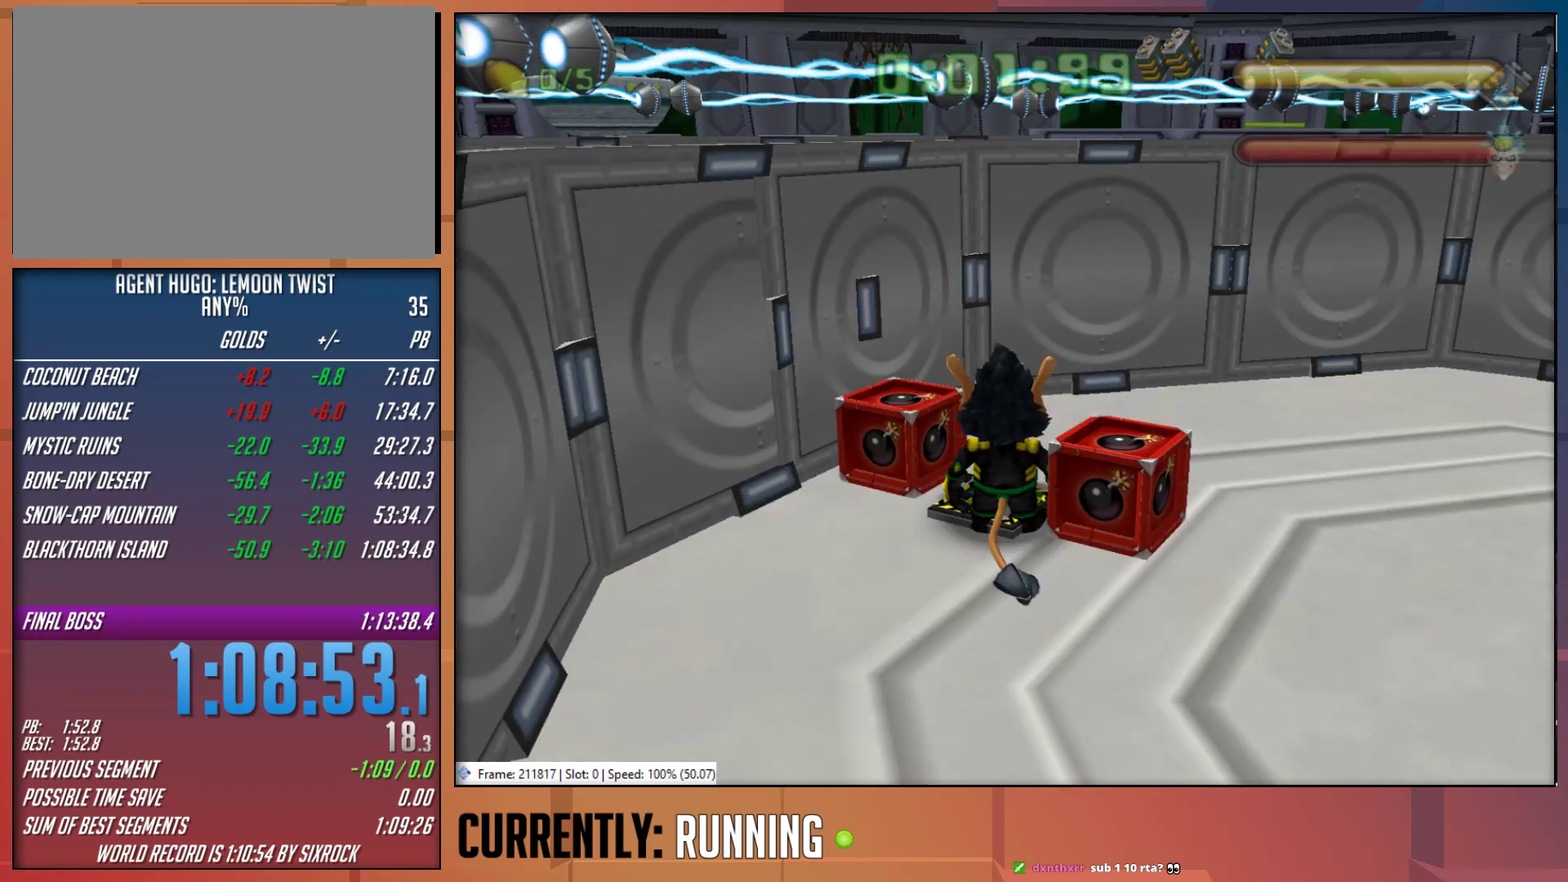
{"buttons": [], "left_stick": "down", "right_stick": "center", "events": [[50, "left_stick", "down"]]}
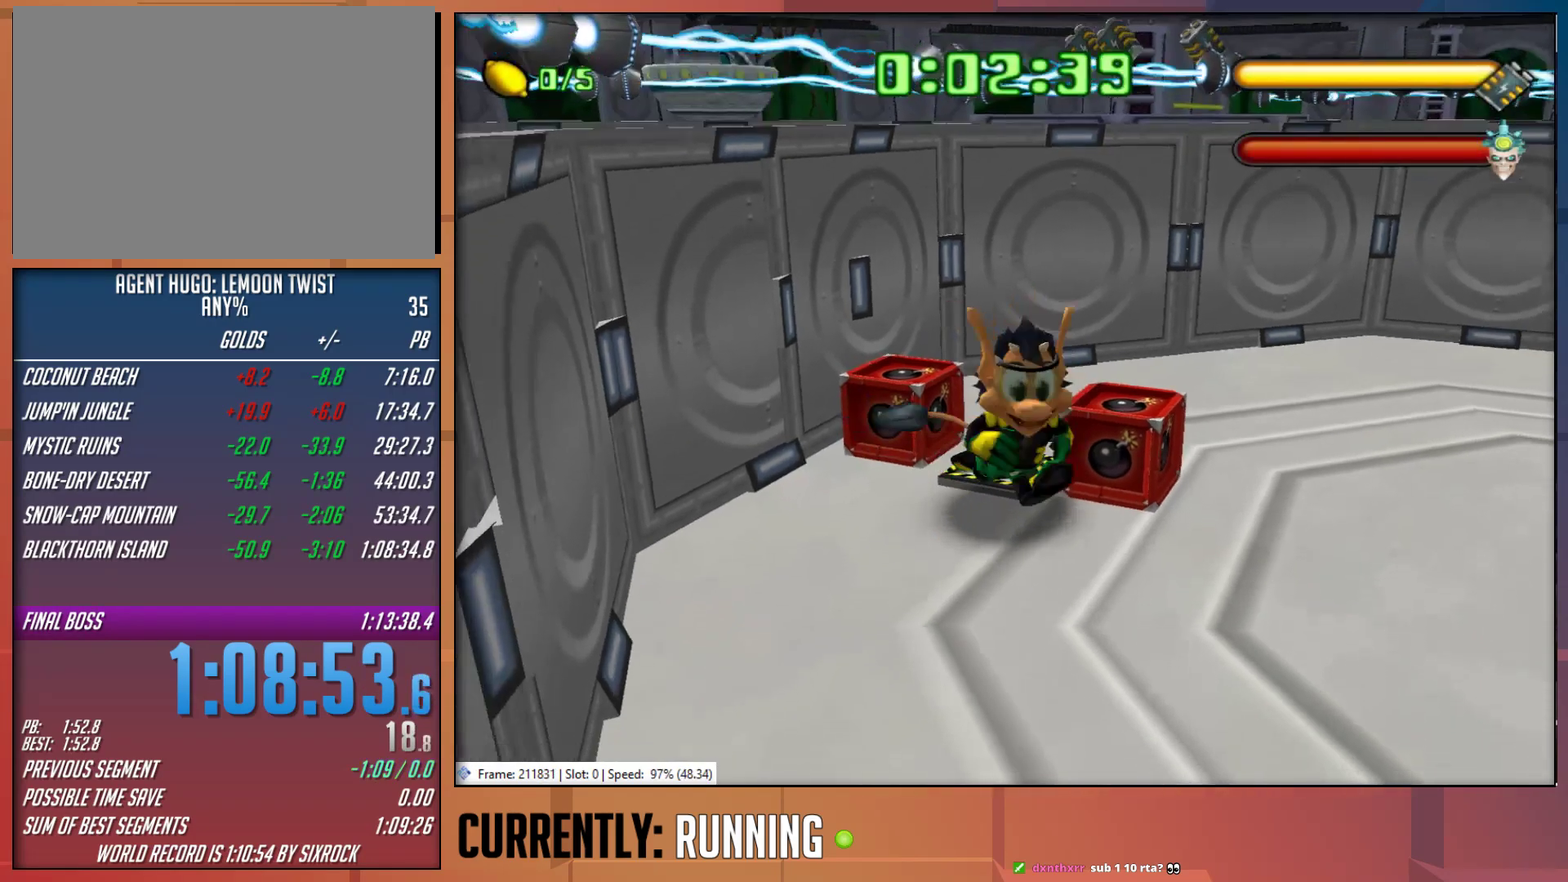
{"buttons": [], "left_stick": "up-right", "right_stick": "center", "events": [[33, "left_stick", "down-right"], [50, "TRIANGLE", "down"], [150, "left_stick", "right"], [167, "TRIANGLE", "up"], [400, "left_stick", "up-right"]]}
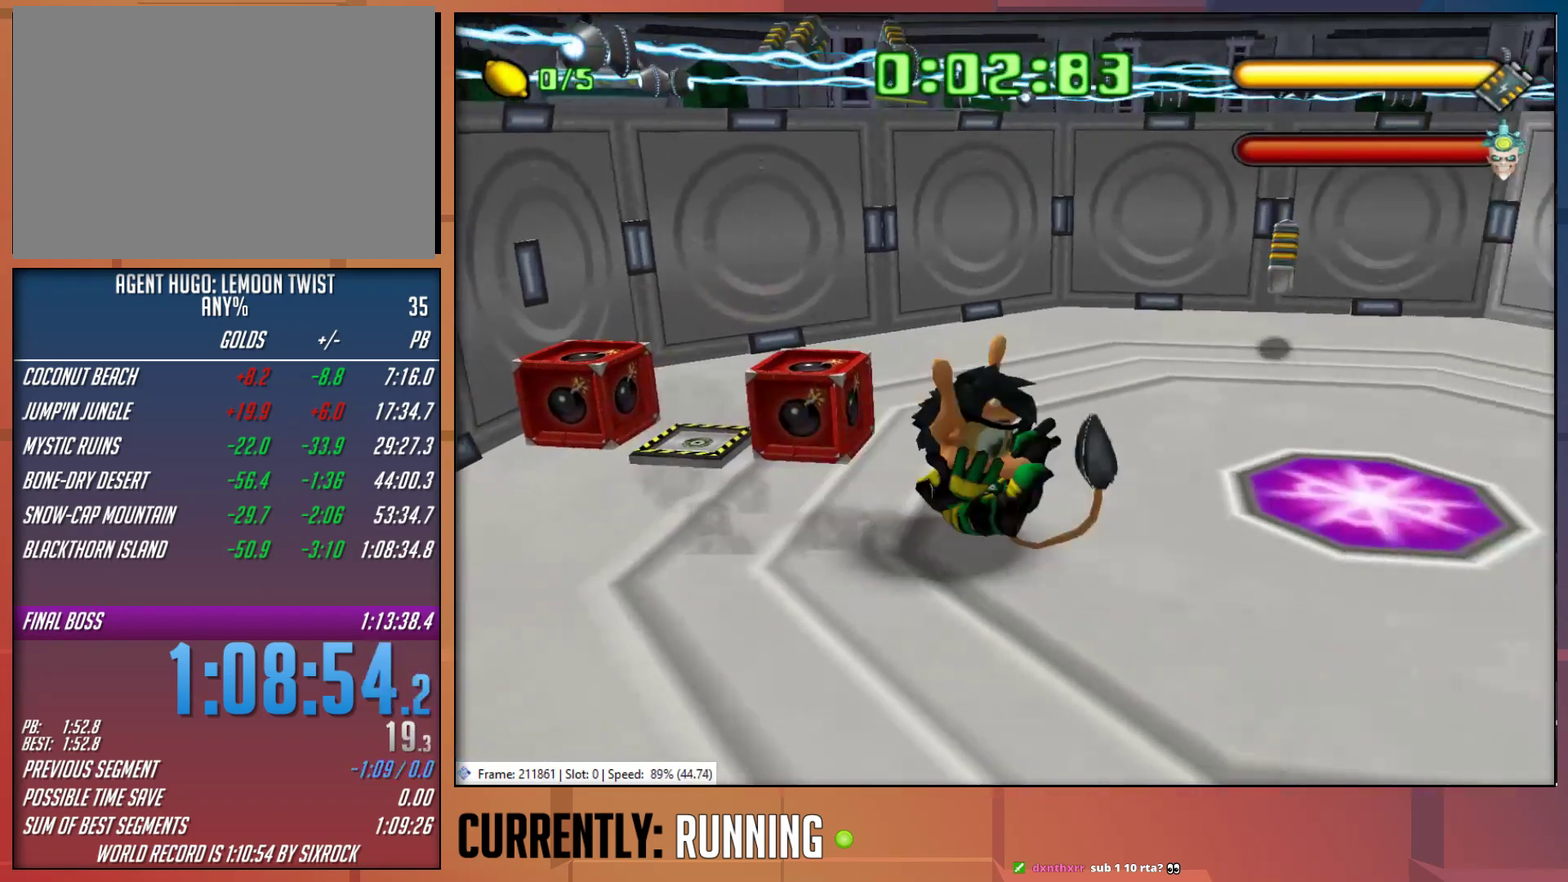
{"buttons": [], "left_stick": "up-right", "right_stick": "center", "events": []}
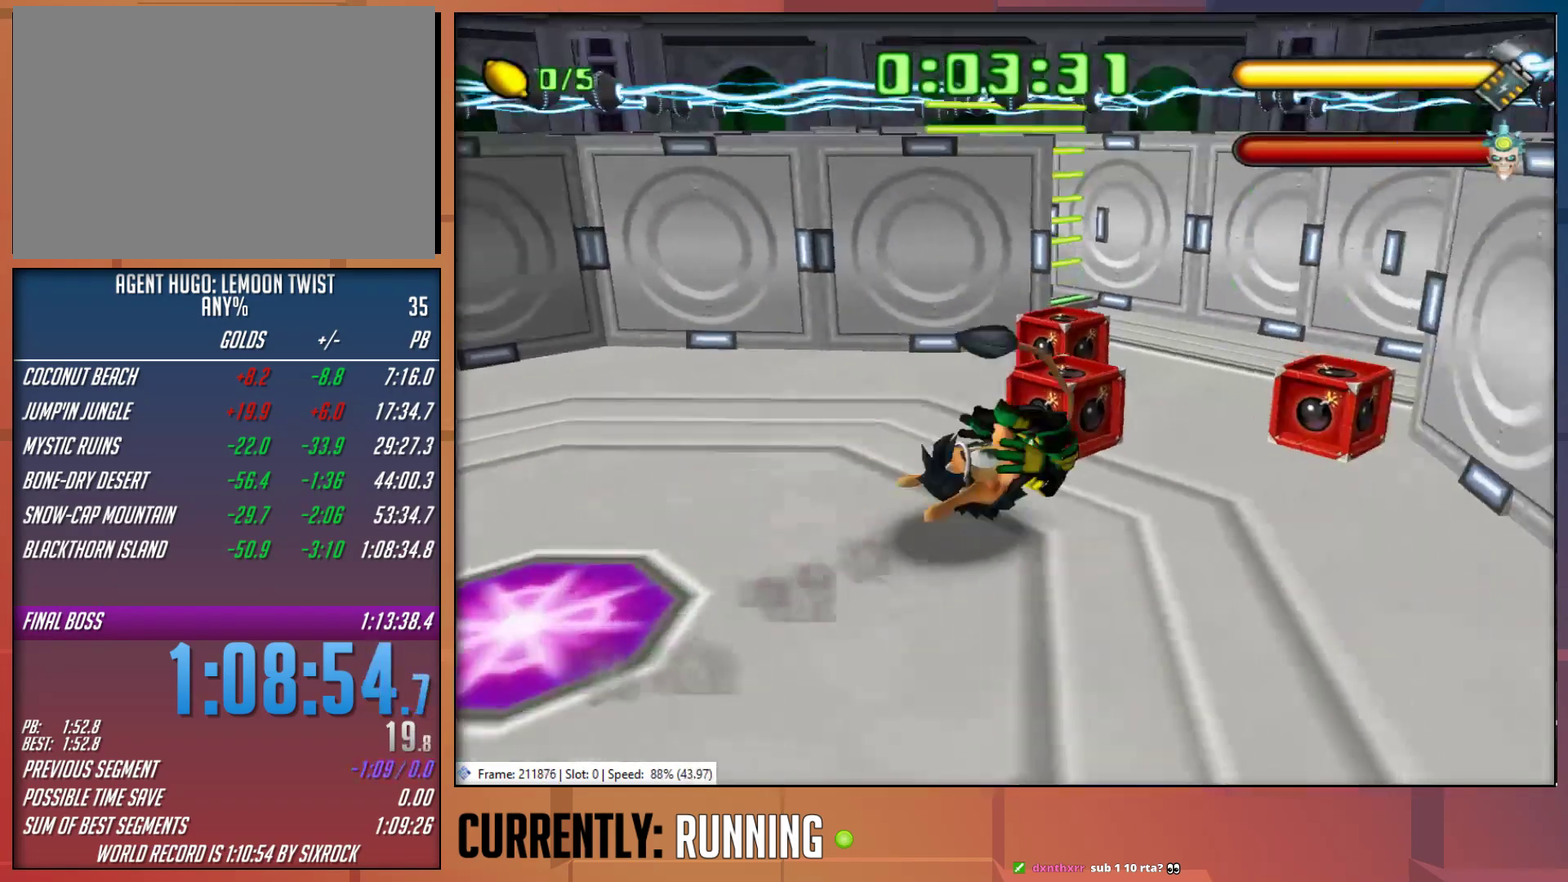
{"buttons": [], "left_stick": "up-left", "right_stick": "center", "events": [[167, "left_stick", "up"], [300, "left_stick", "up-left"]]}
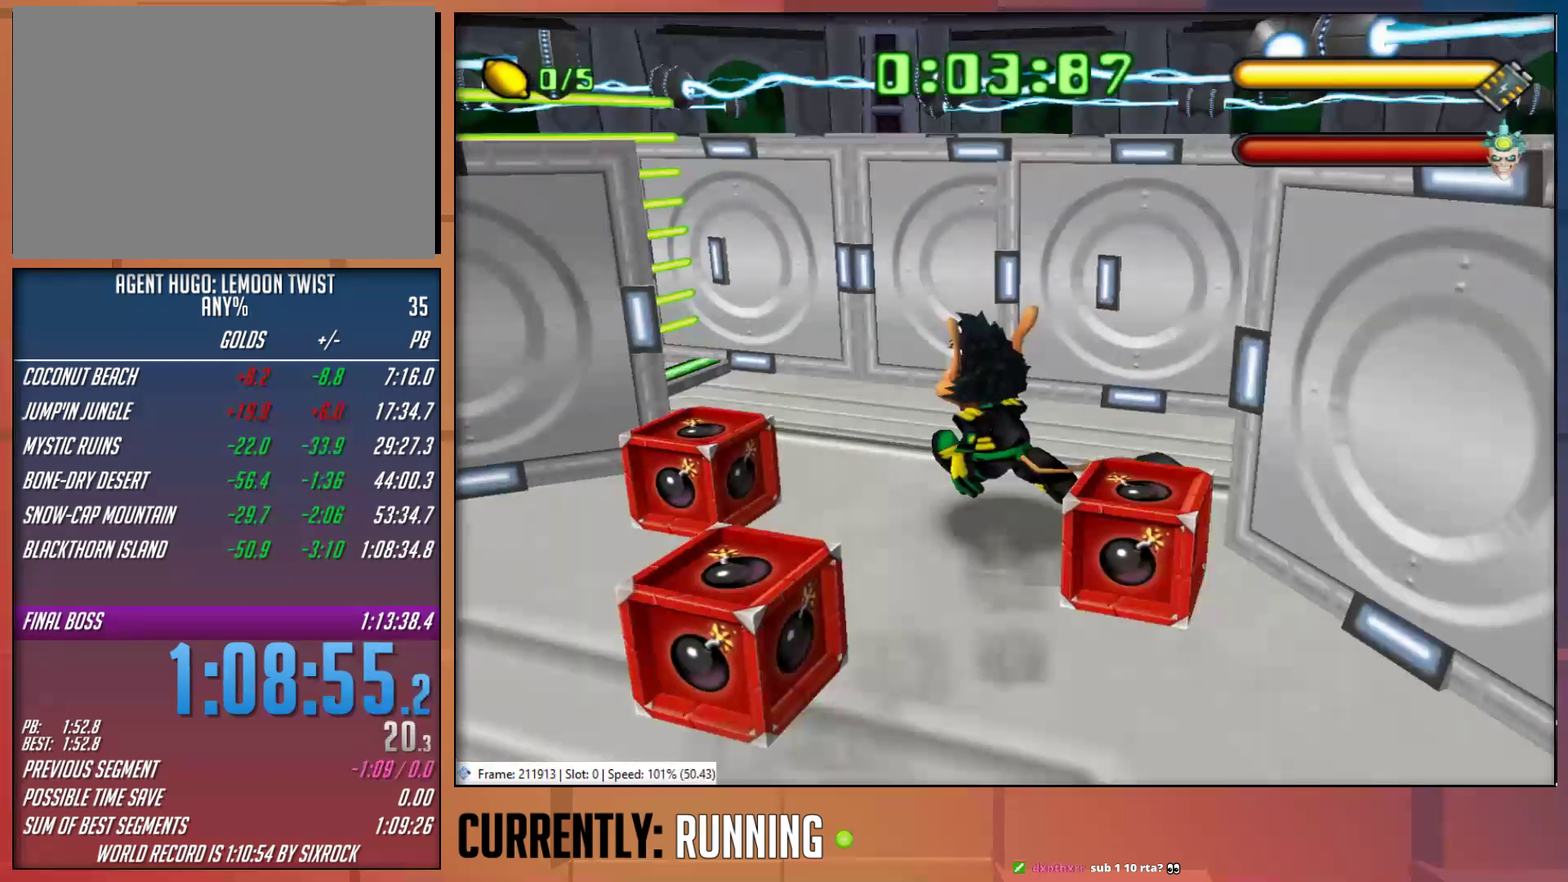
{"buttons": [], "left_stick": "up-left", "right_stick": "center", "events": [[400, "TRIANGLE", "down"], [500, "TRIANGLE", "up"]]}
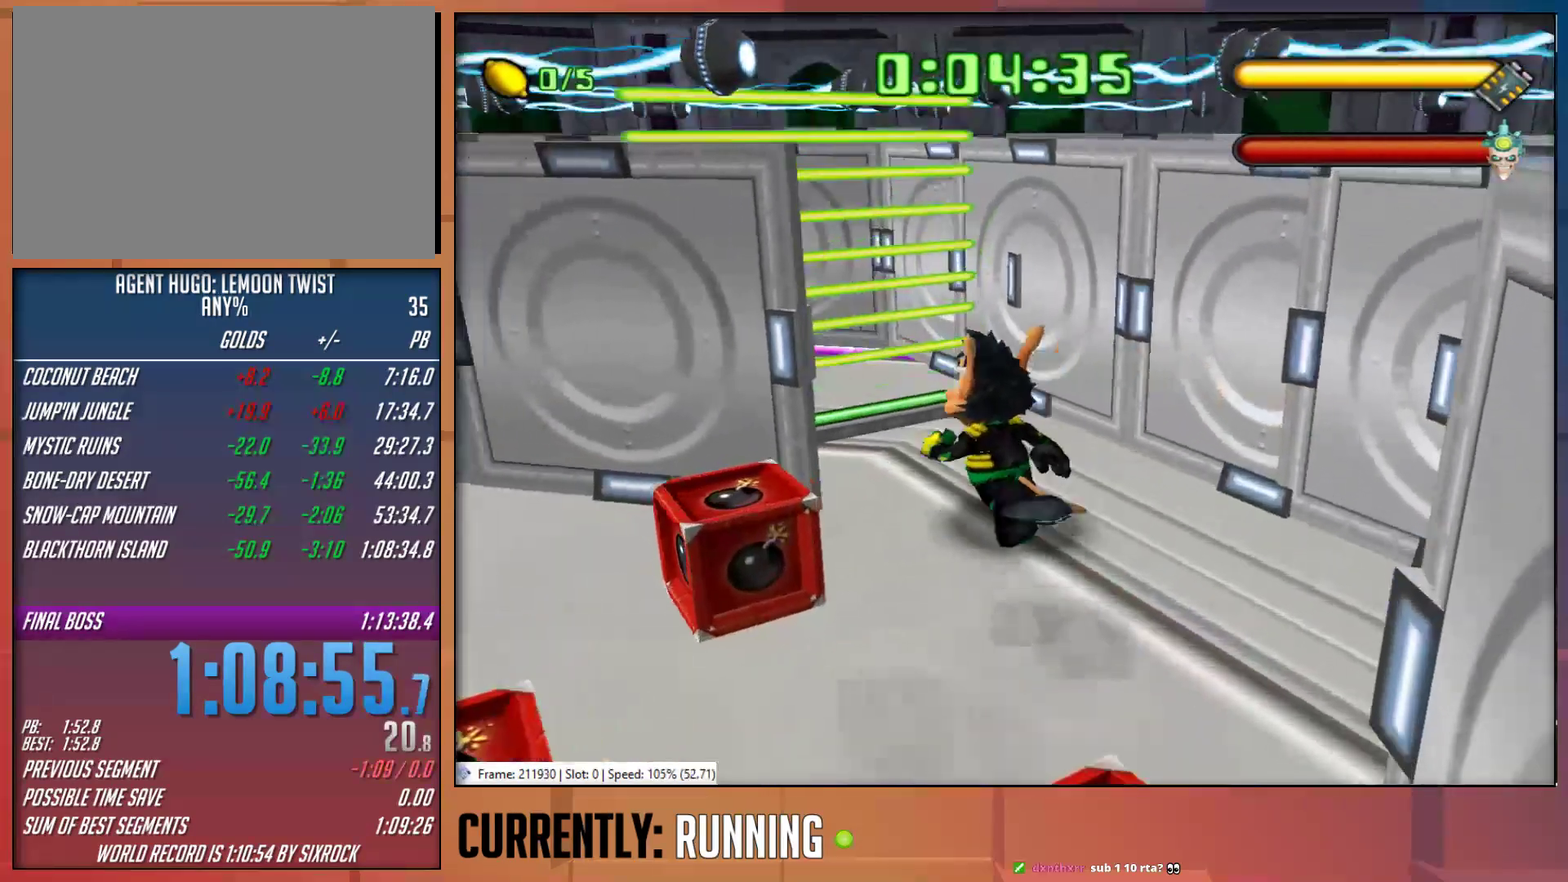
{"buttons": [], "left_stick": "up-left", "right_stick": "center", "events": []}
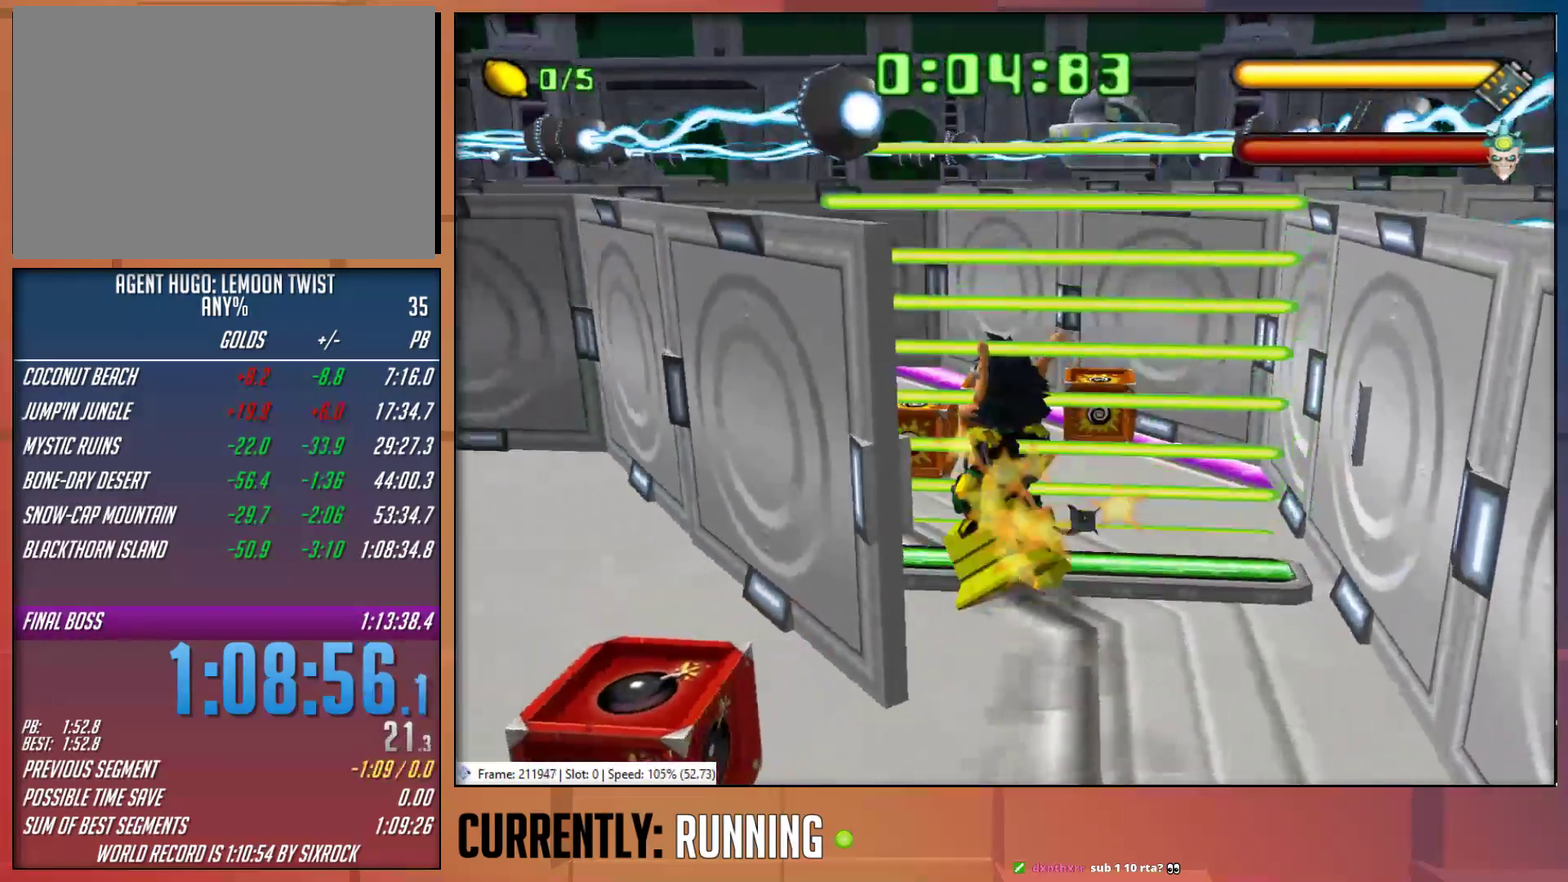
{"buttons": [], "left_stick": "up-left", "right_stick": "center", "events": [[400, "left_stick", "up"], [467, "left_stick", "up-left"]]}
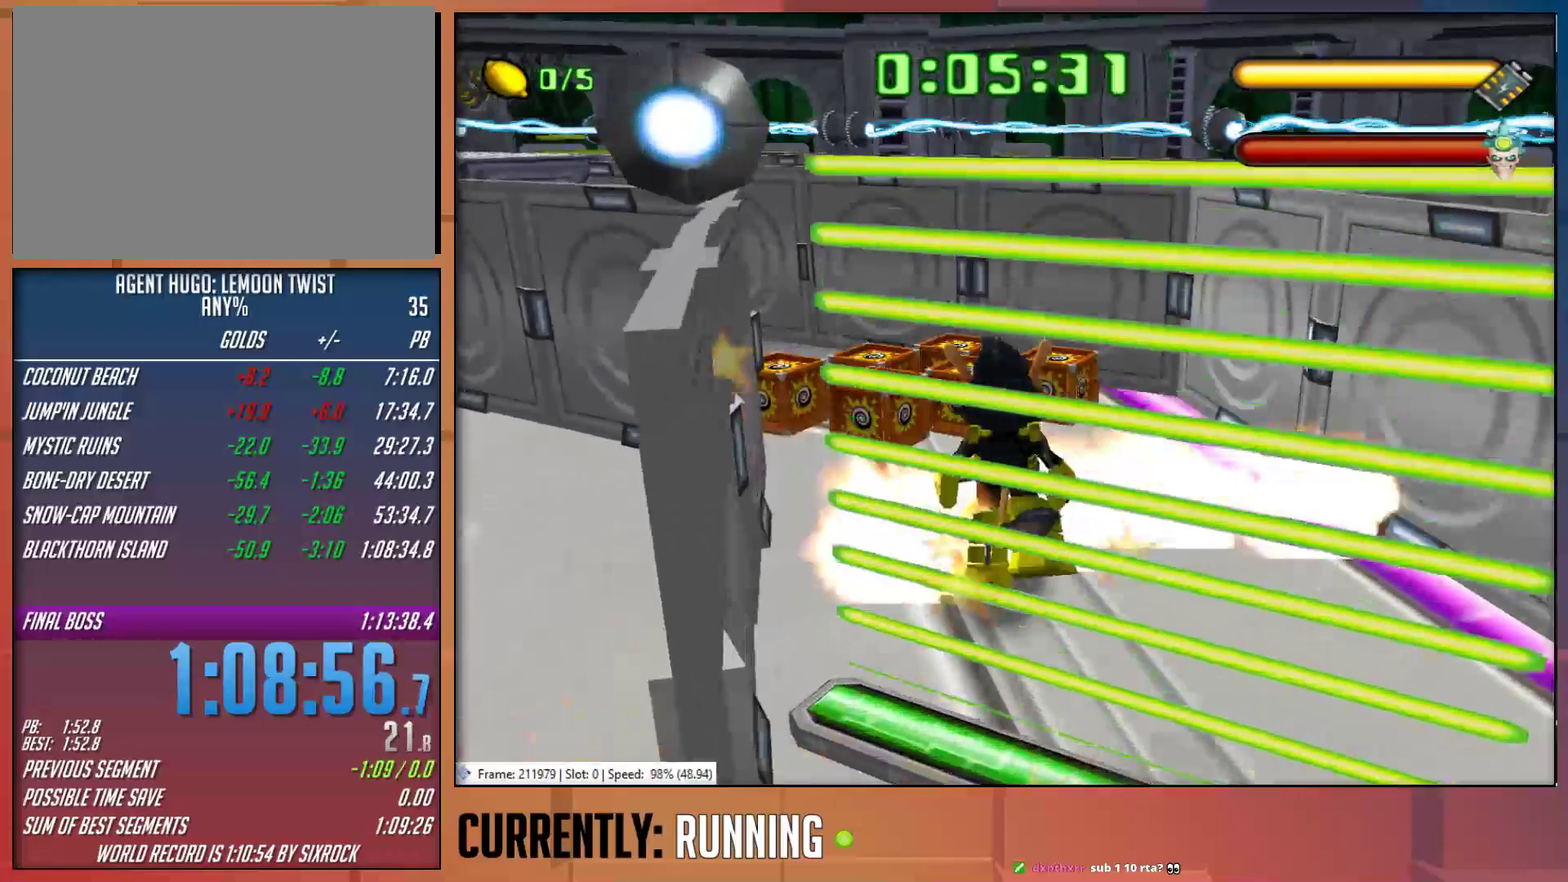
{"buttons": [], "left_stick": "up-left", "right_stick": "center", "events": []}
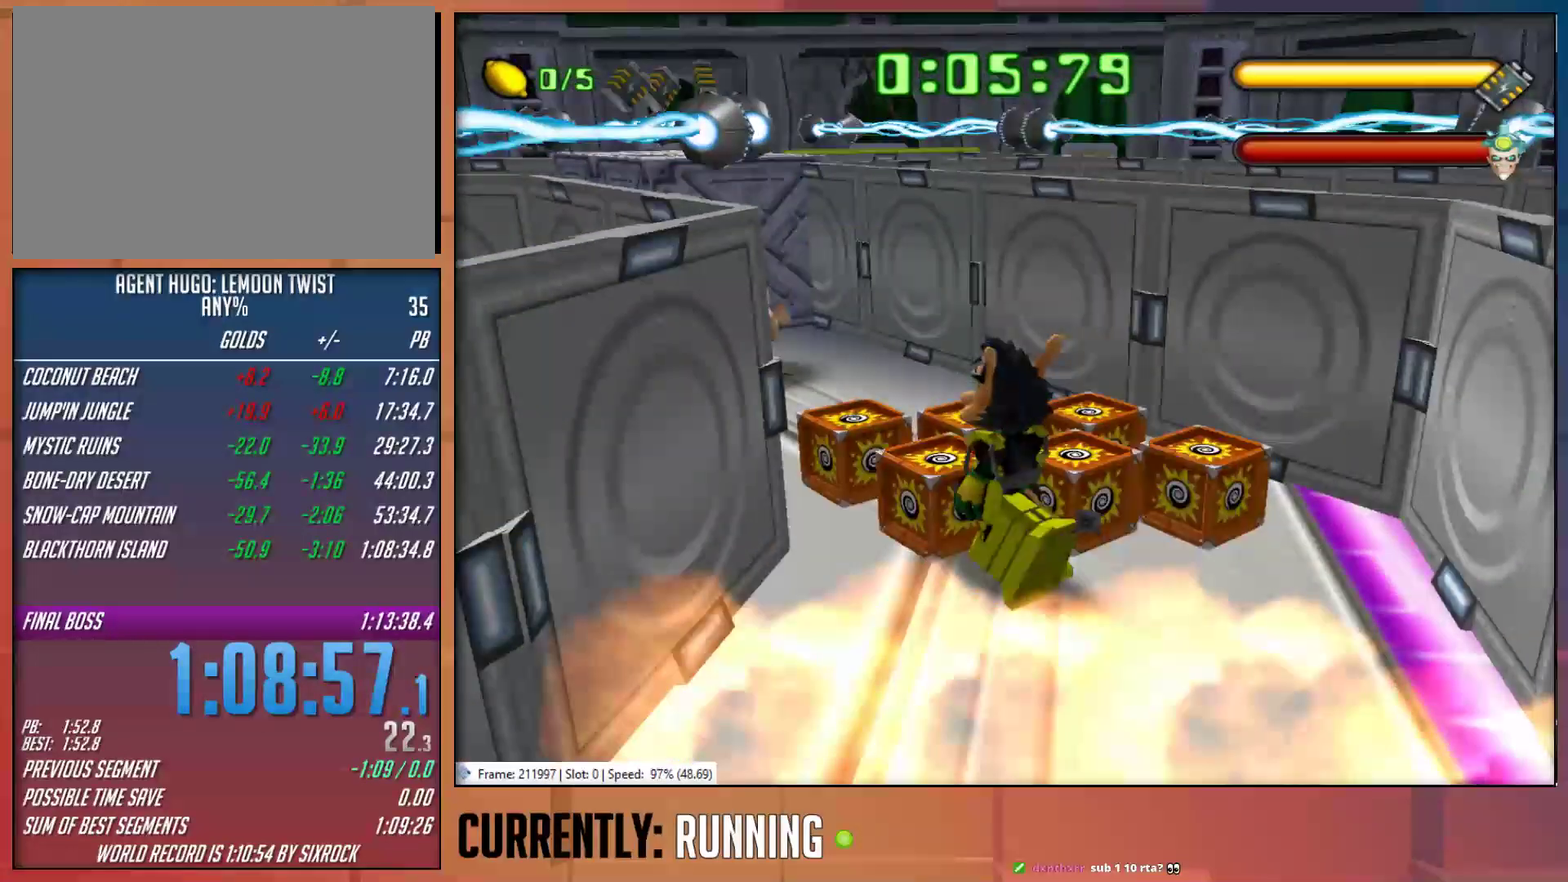
{"buttons": [], "left_stick": "up-left", "right_stick": "center", "events": []}